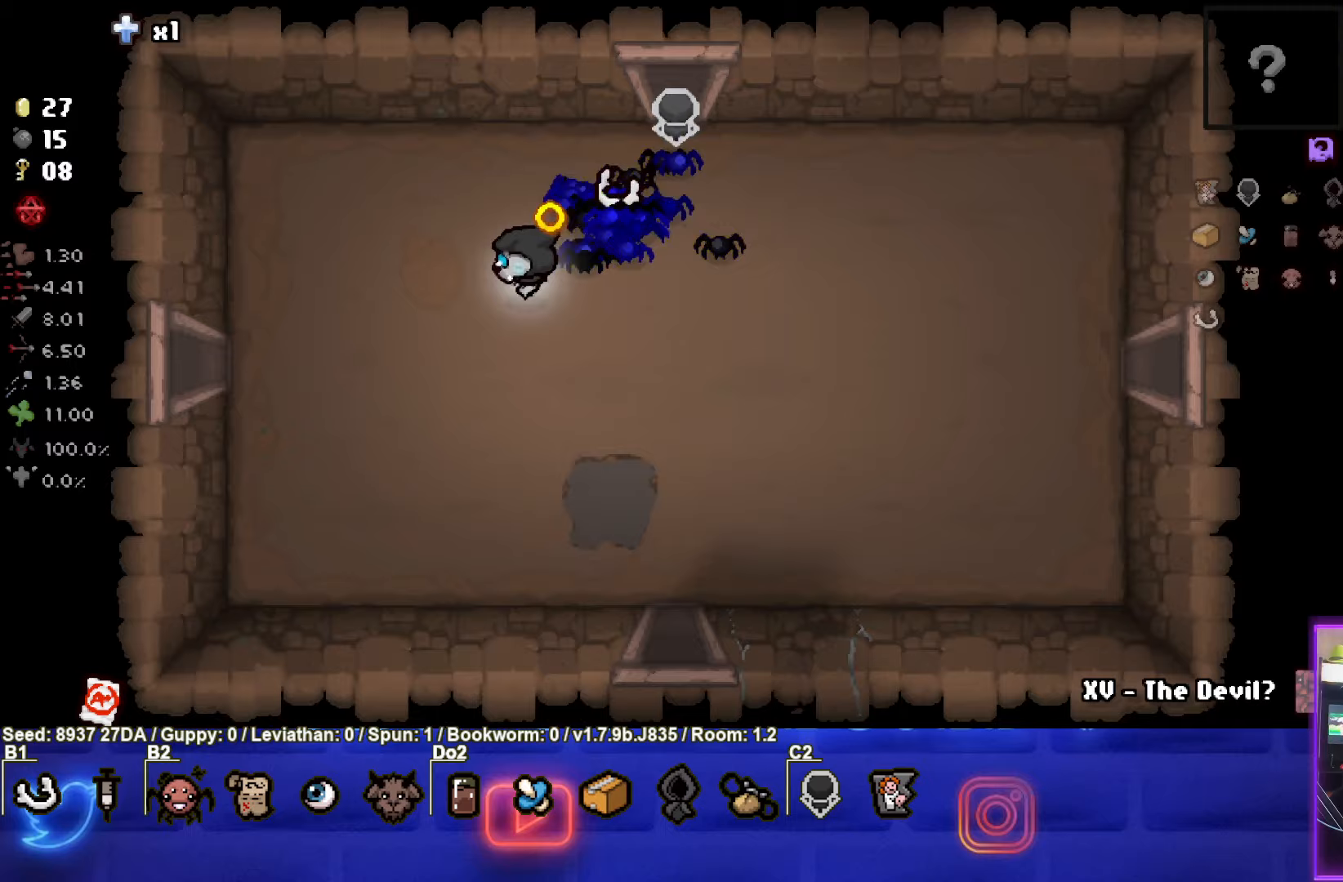
Gameplay with a controller (PlayStation layout); each line is a JSON object with the inputs held at the frame after it. "events" lists button and stick changes between this image and that frame as [ms after this image, input, new state], when the widget could be followed in between. Not read: L3 R3 right_stick.
{"buttons": ["SQUARE"], "left_stick": "left", "events": [[217, "left_stick", "left"]]}
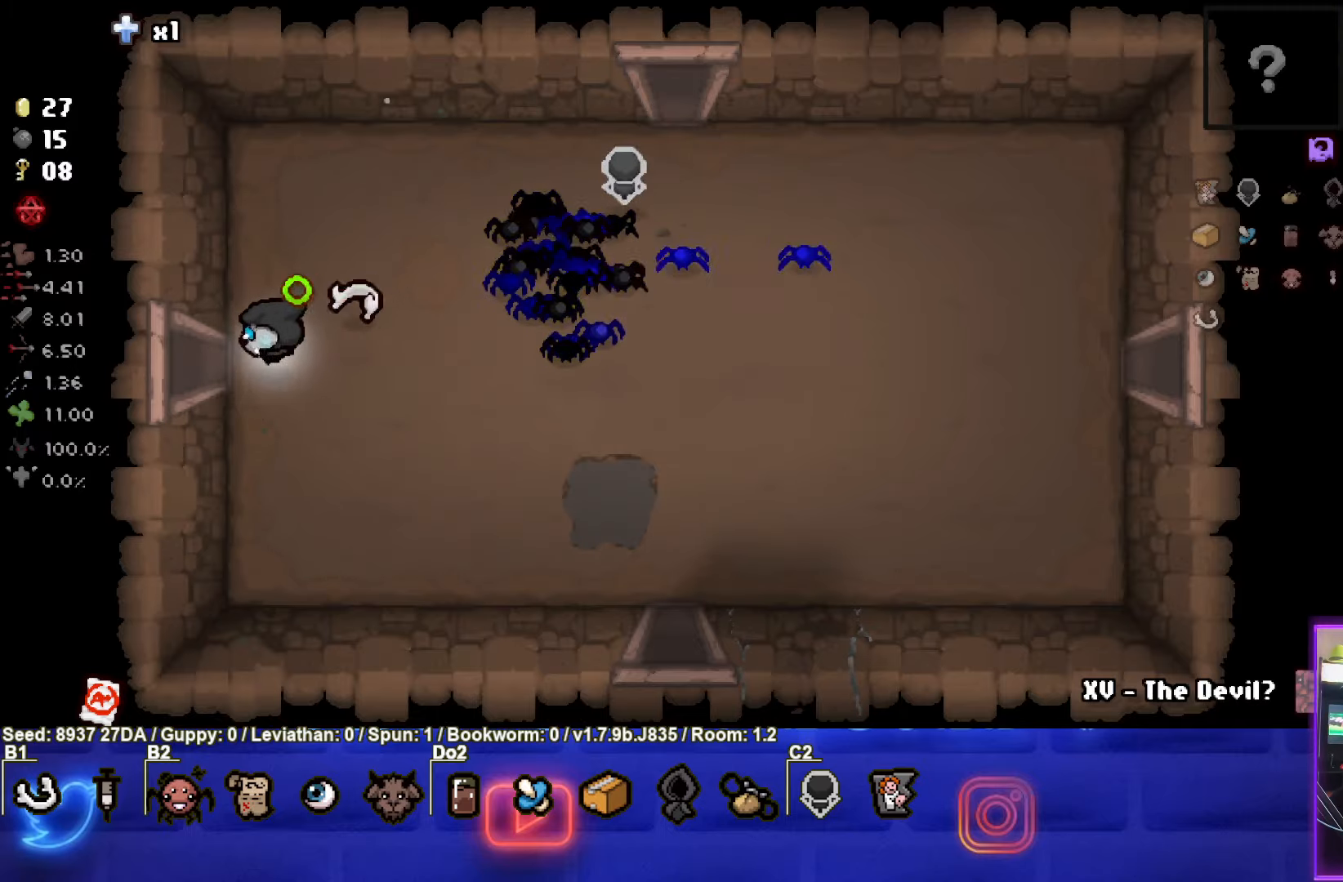
{"buttons": ["SQUARE"], "left_stick": "left", "events": []}
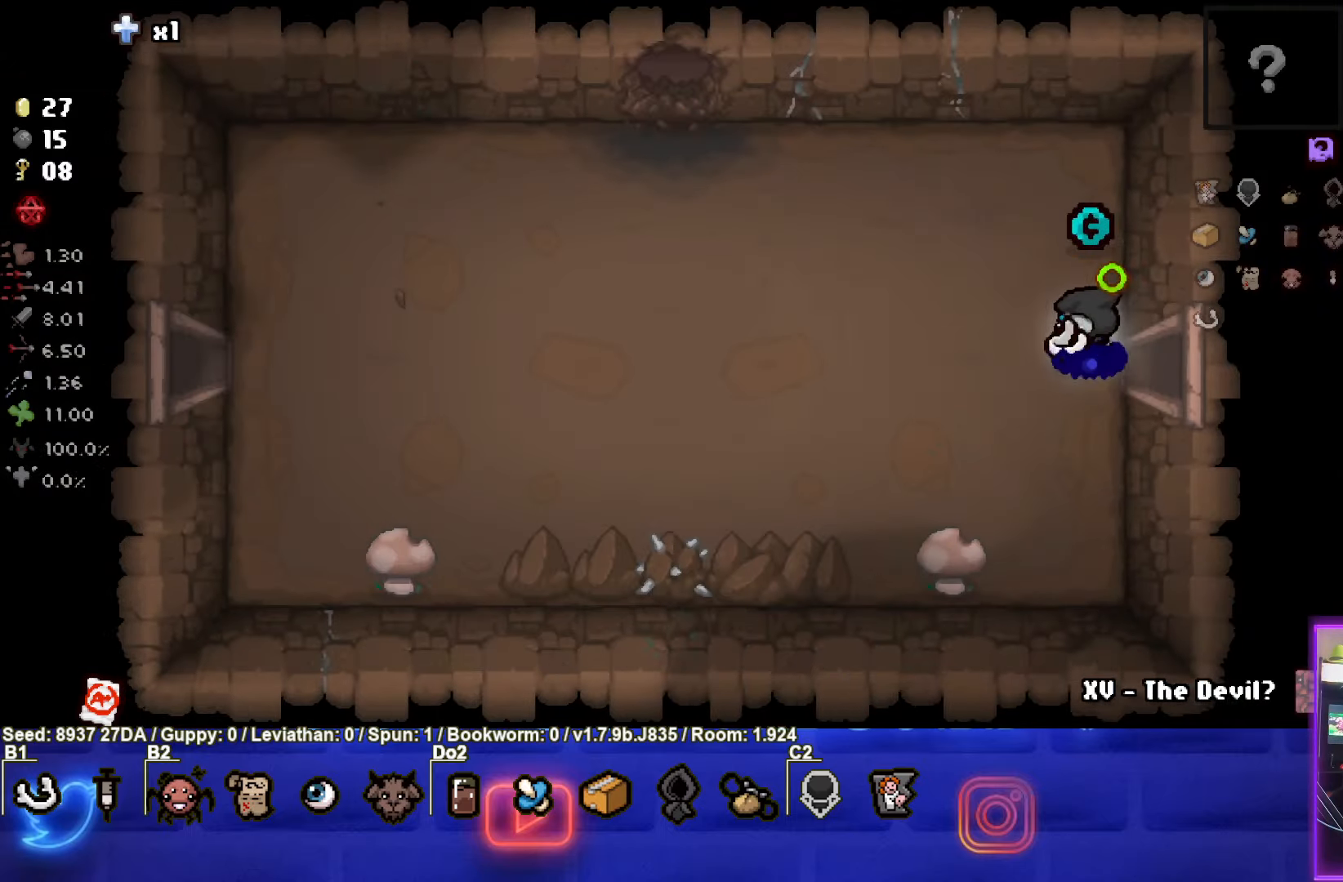
{"buttons": ["SQUARE"], "left_stick": "left", "events": []}
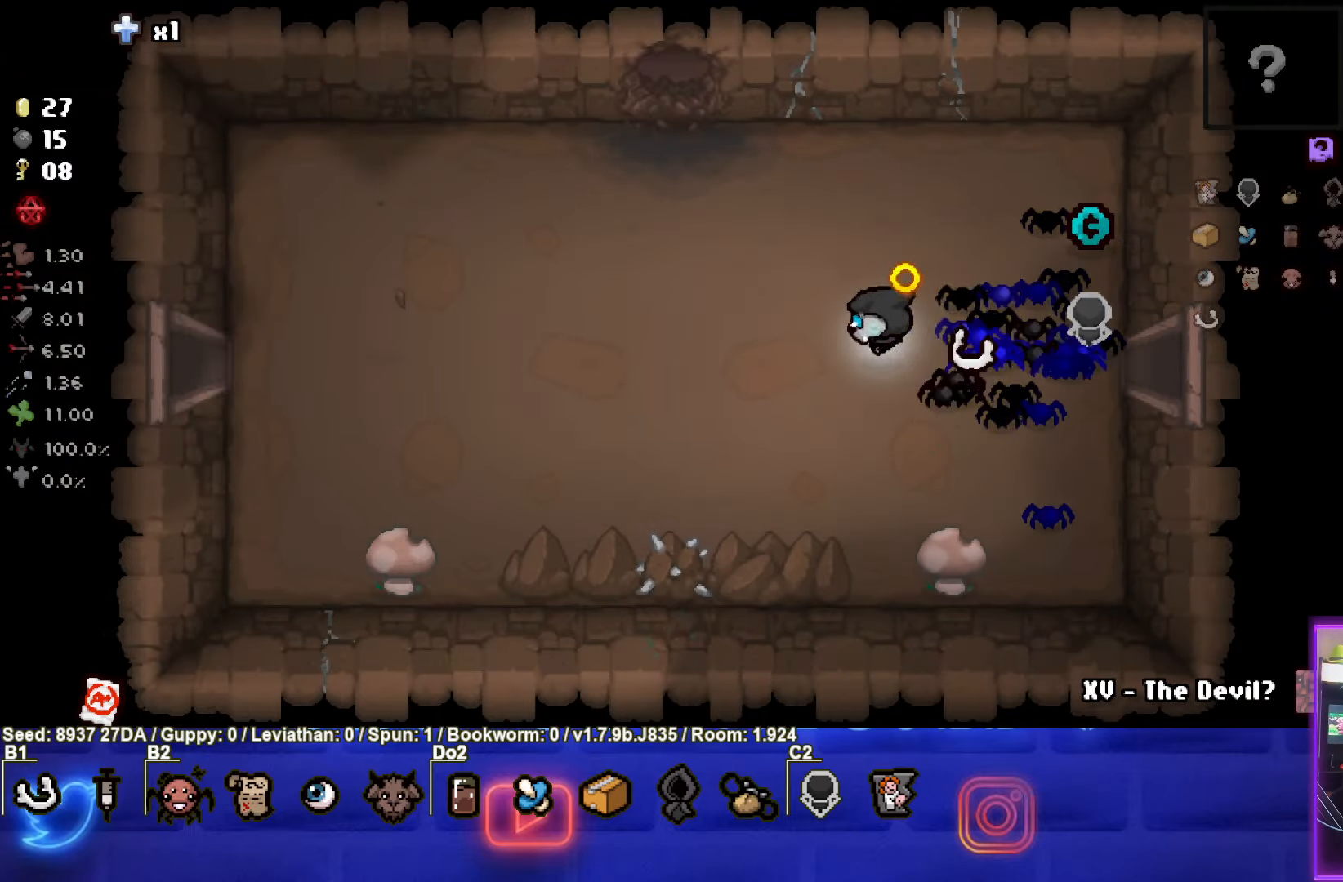
{"buttons": ["SQUARE"], "left_stick": "left", "events": [[67, "SQUARE", "up"], [183, "SQUARE", "down"]]}
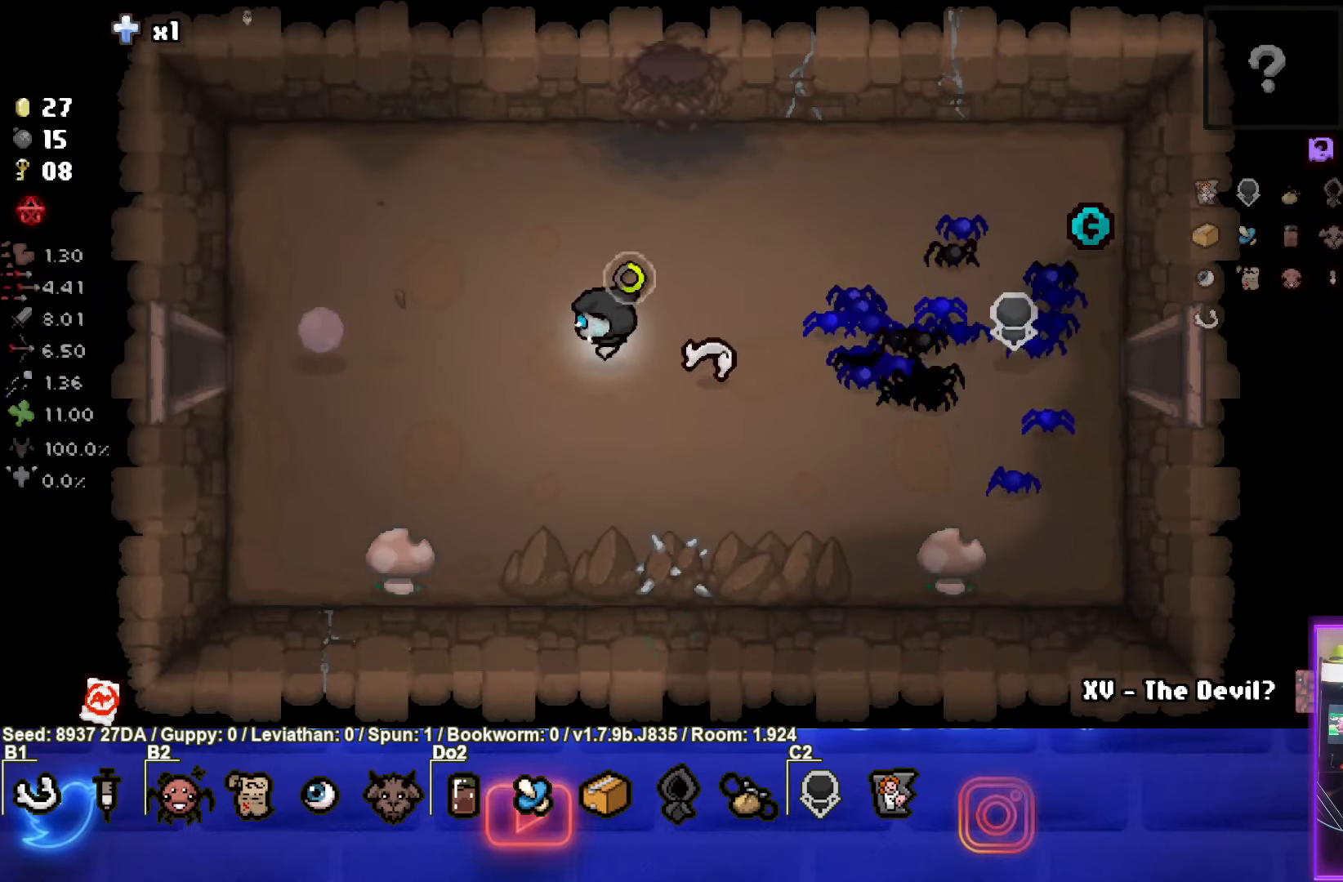
{"buttons": ["SQUARE"], "left_stick": "left", "events": [[383, "SQUARE", "up"], [483, "SQUARE", "down"]]}
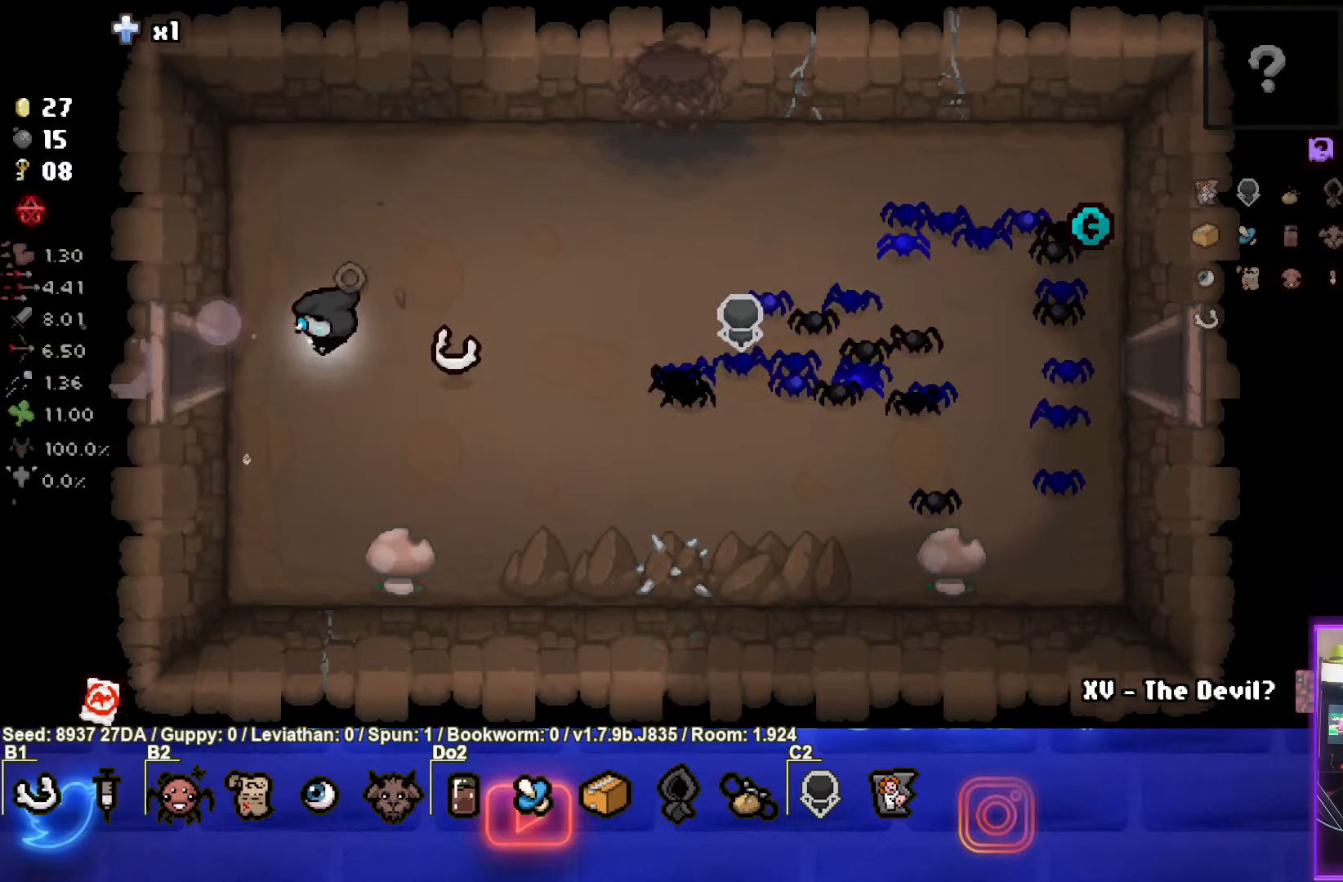
{"buttons": ["SQUARE"], "left_stick": "left", "events": [[383, "SQUARE", "up"], [500, "SQUARE", "down"]]}
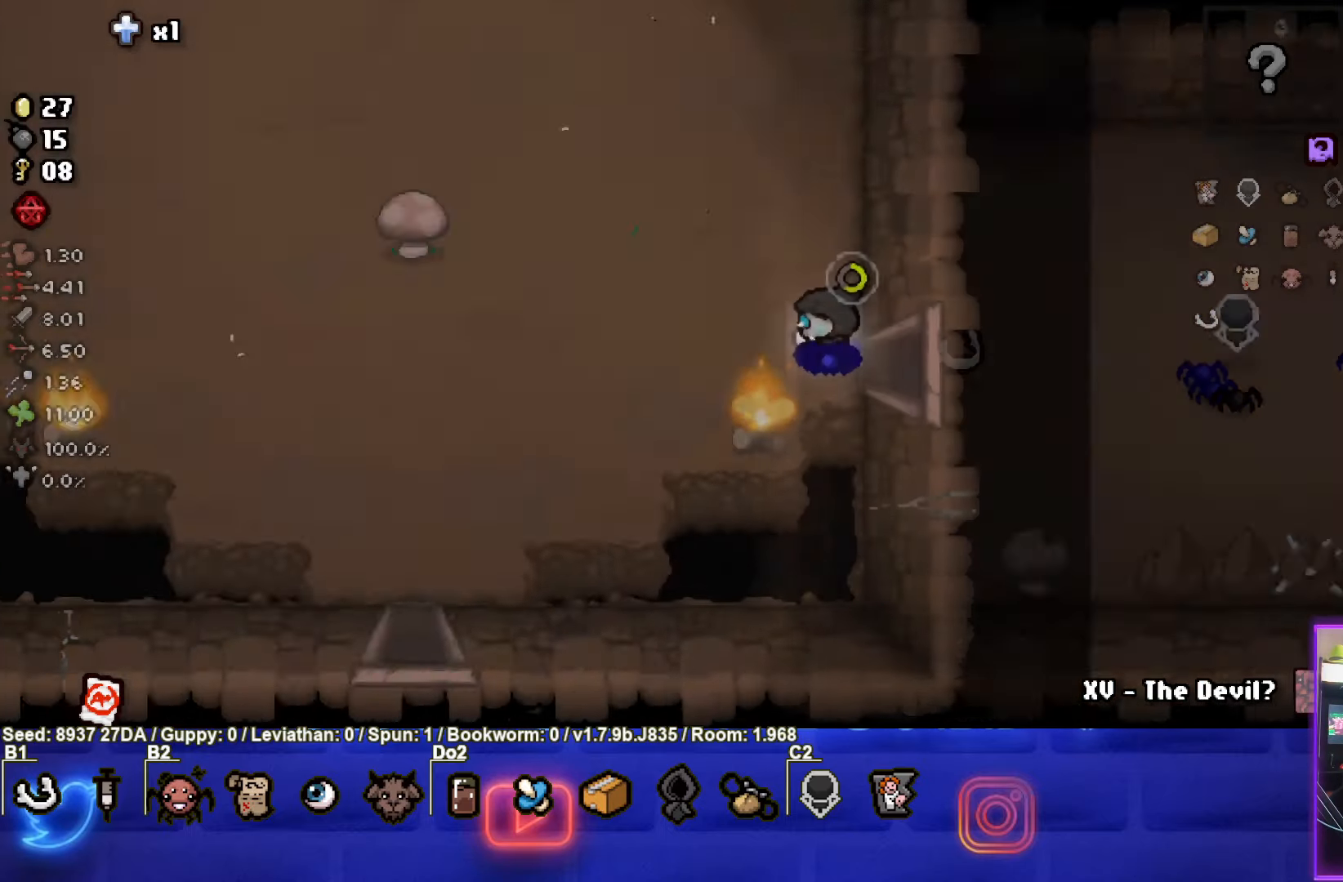
{"buttons": ["SQUARE"], "left_stick": "up-left", "events": [[367, "left_stick", "up-left"], [400, "SQUARE", "up"], [467, "SQUARE", "down"]]}
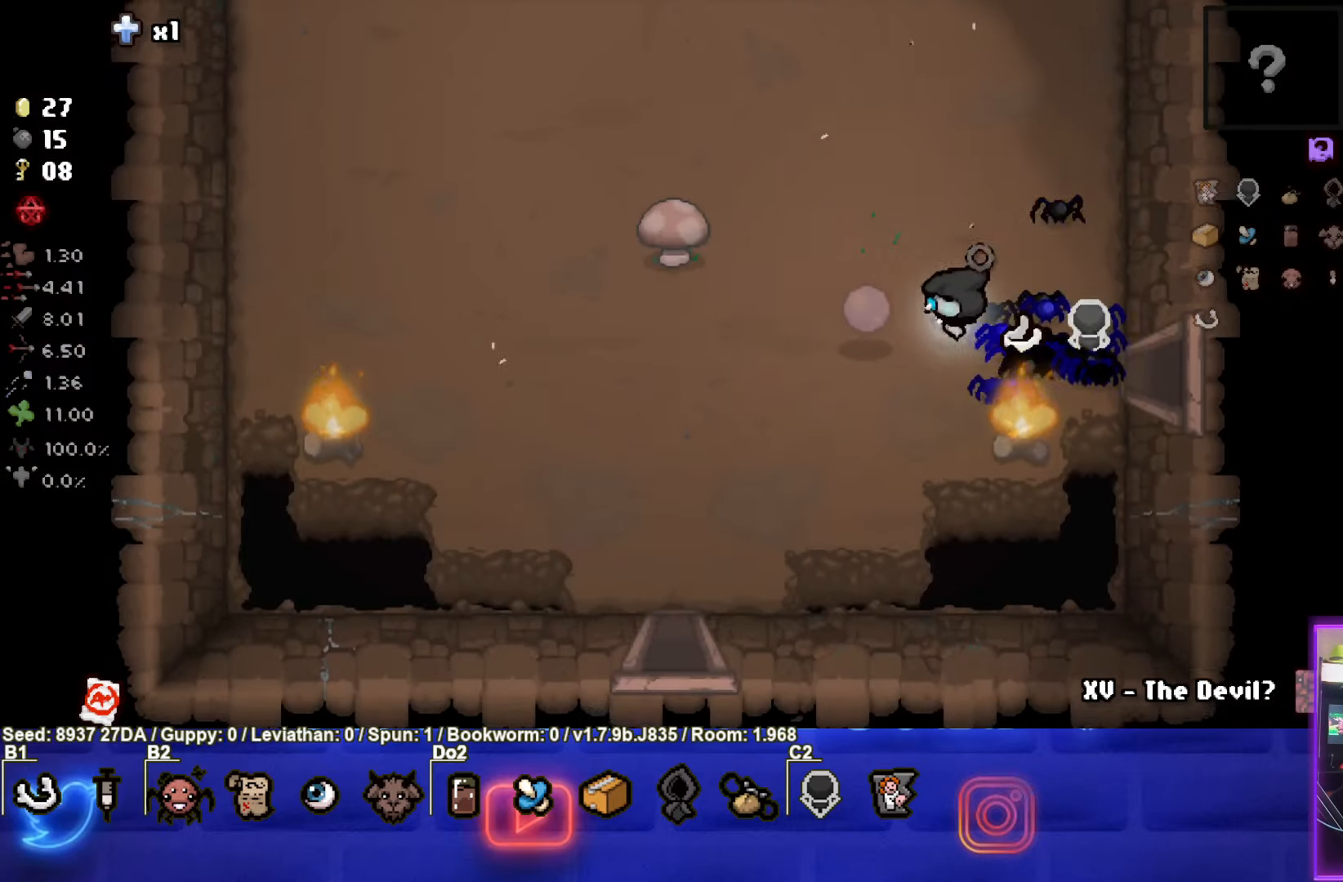
{"buttons": ["SQUARE"], "left_stick": "up-left", "events": [[183, "SQUARE", "up"], [267, "SQUARE", "down"], [400, "SQUARE", "up"], [467, "SQUARE", "down"]]}
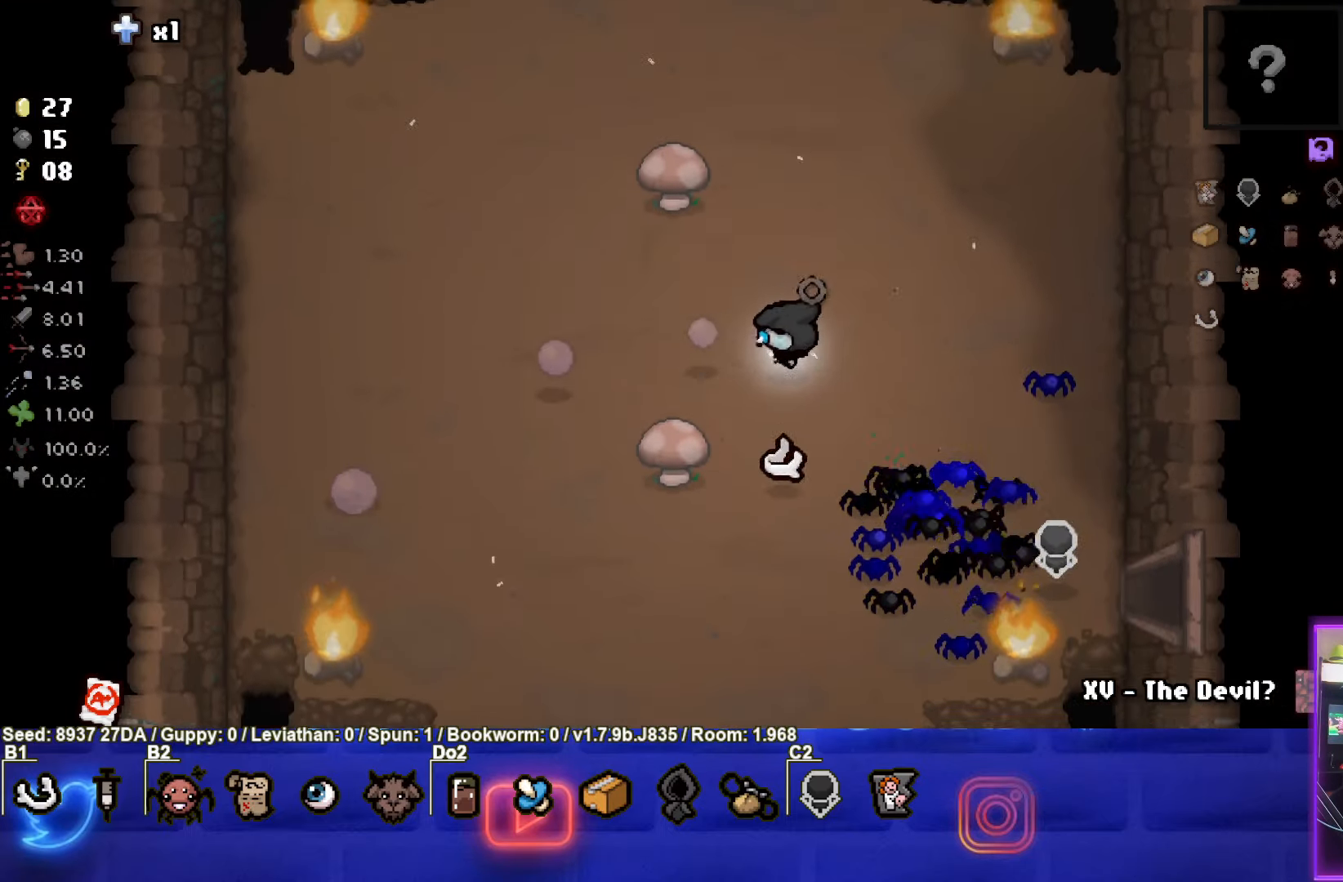
{"buttons": [], "left_stick": "up", "events": [[67, "SQUARE", "up"], [167, "SQUARE", "down"], [267, "SQUARE", "up"], [333, "left_stick", "up"], [367, "SQUARE", "down"], [467, "SQUARE", "up"]]}
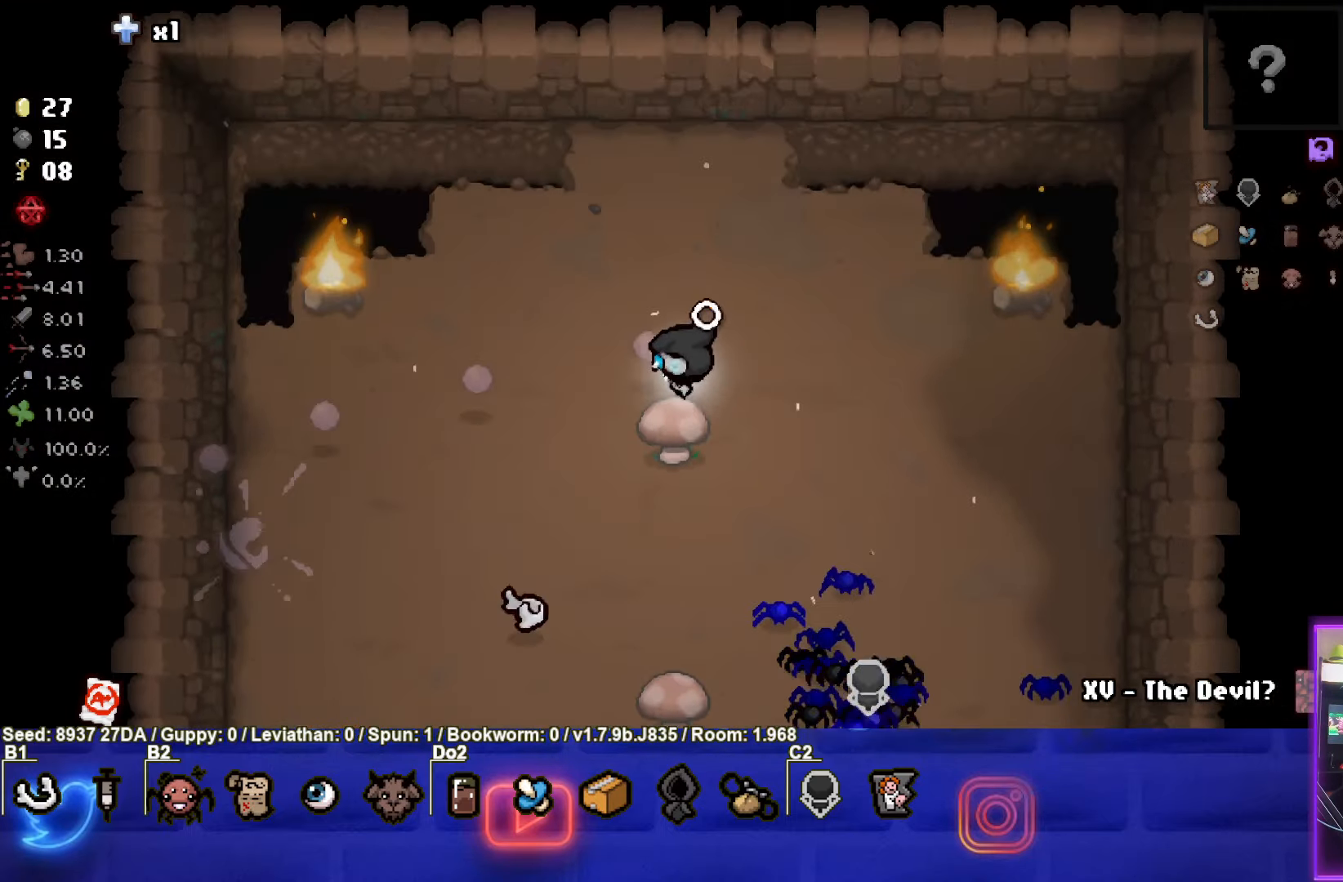
{"buttons": [], "left_stick": "down-left", "events": [[117, "left_stick", "down-left"], [233, "SQUARE", "down"], [433, "SQUARE", "up"]]}
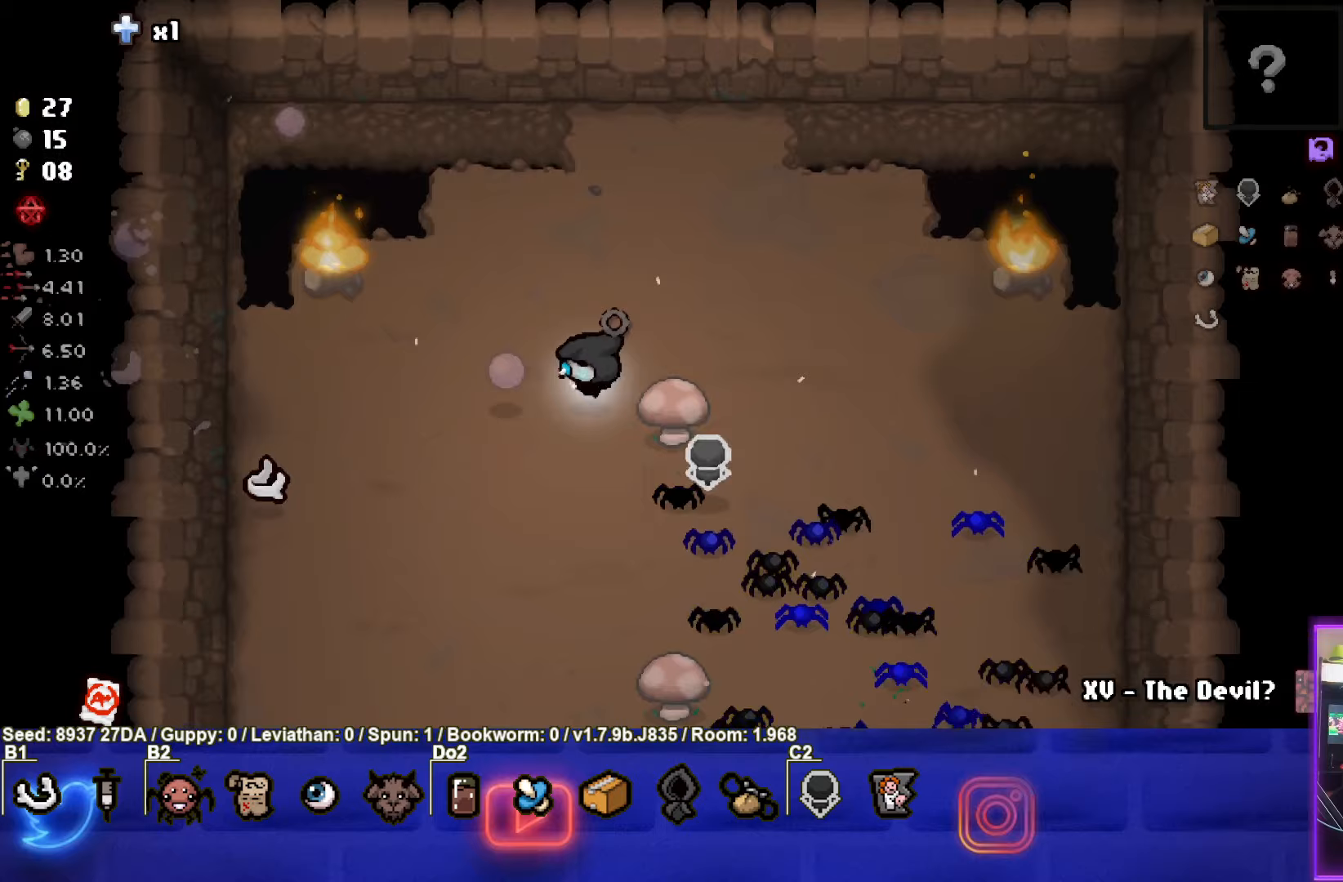
{"buttons": [], "left_stick": "down-left", "events": [[17, "SQUARE", "down"], [150, "SQUARE", "up"]]}
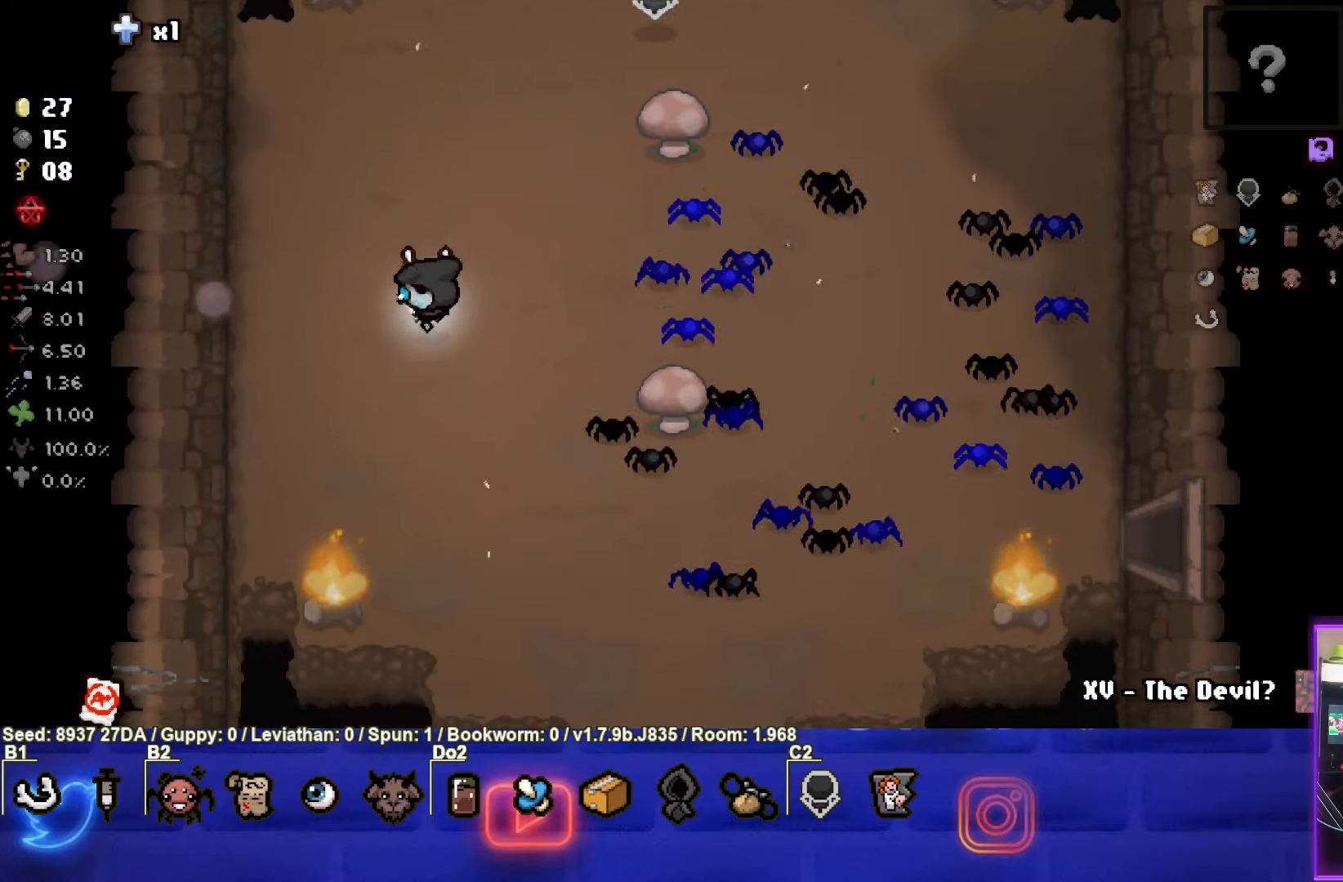
{"buttons": [], "left_stick": "right", "events": [[267, "left_stick", "up"], [467, "left_stick", "right"]]}
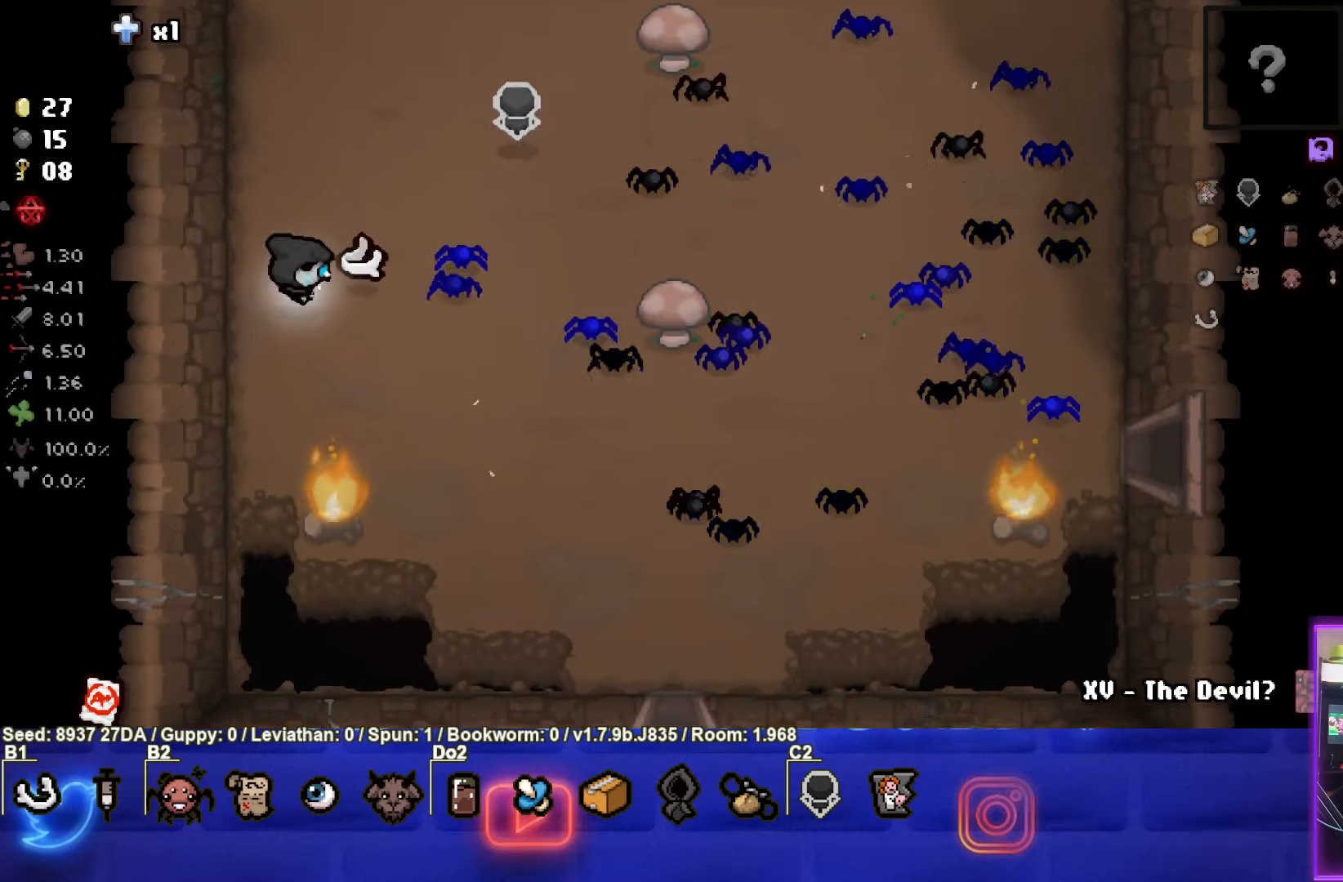
{"buttons": ["CROSS"], "left_stick": "down-right", "events": [[50, "CROSS", "down"], [167, "left_stick", "down-right"], [200, "CROSS", "up"], [250, "CROSS", "down"], [367, "CROSS", "up"], [450, "CROSS", "down"]]}
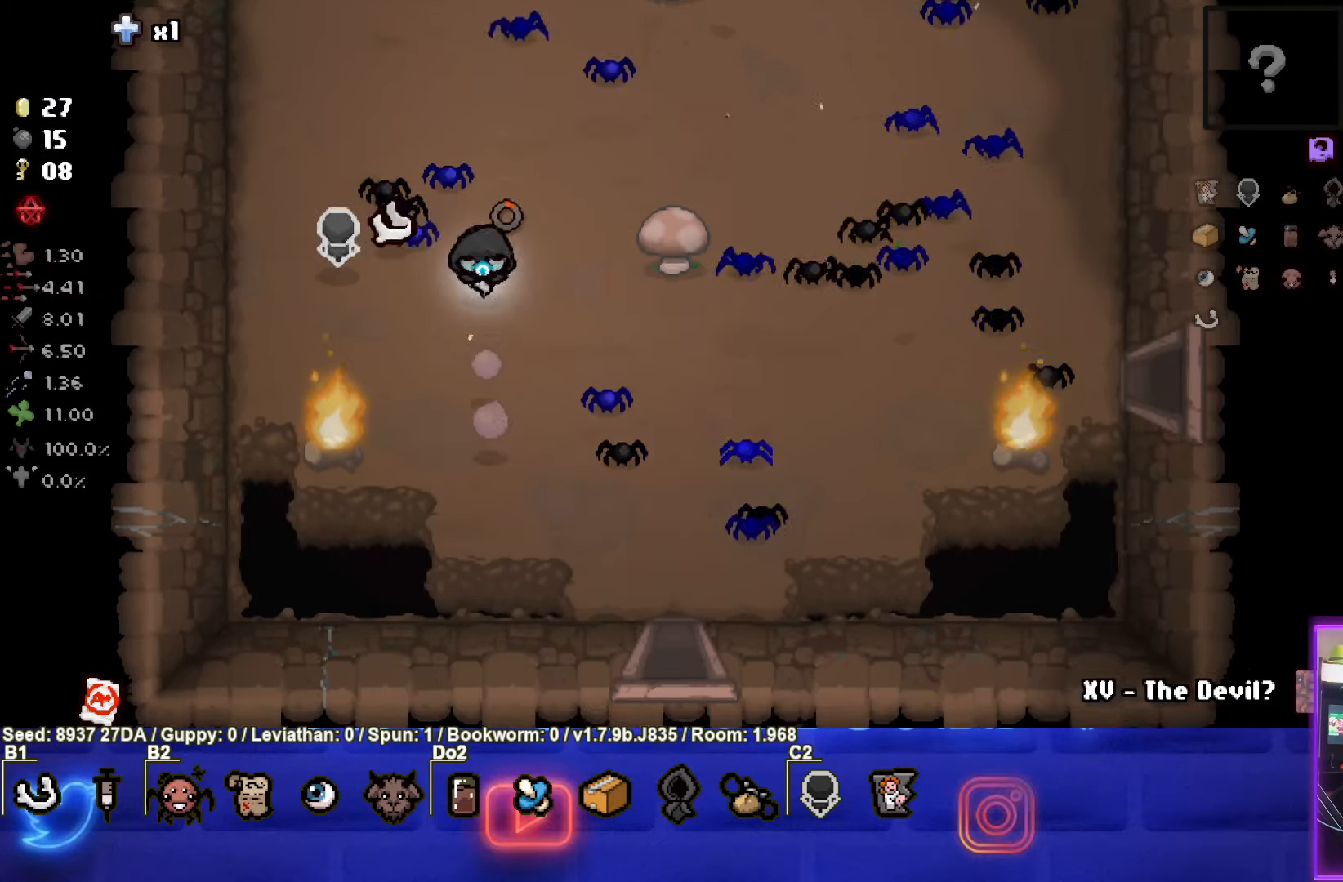
{"buttons": [], "left_stick": "down-right", "events": [[50, "CROSS", "up"]]}
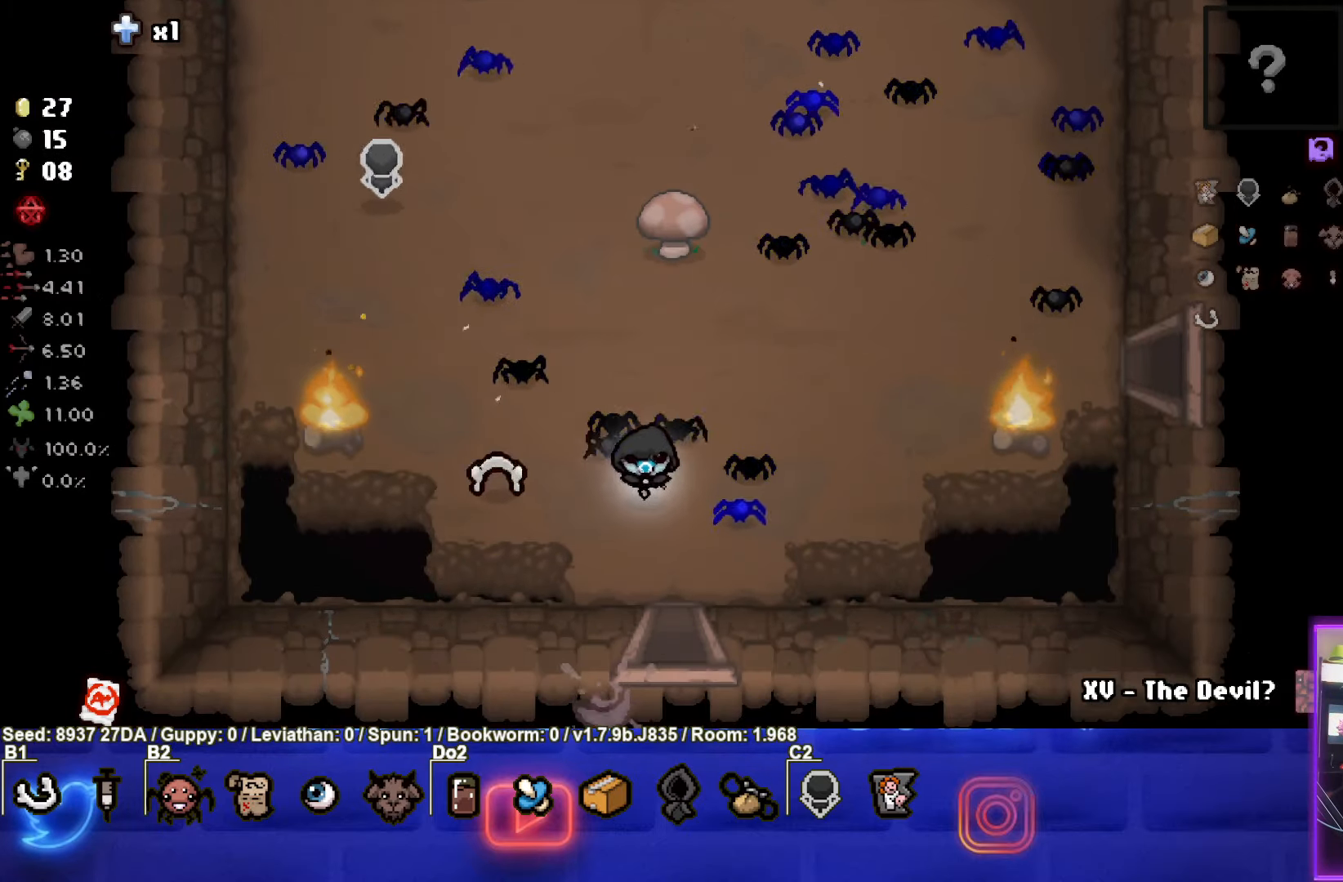
{"buttons": [], "left_stick": "center", "events": [[200, "left_stick", "down"], [383, "left_stick", "center"]]}
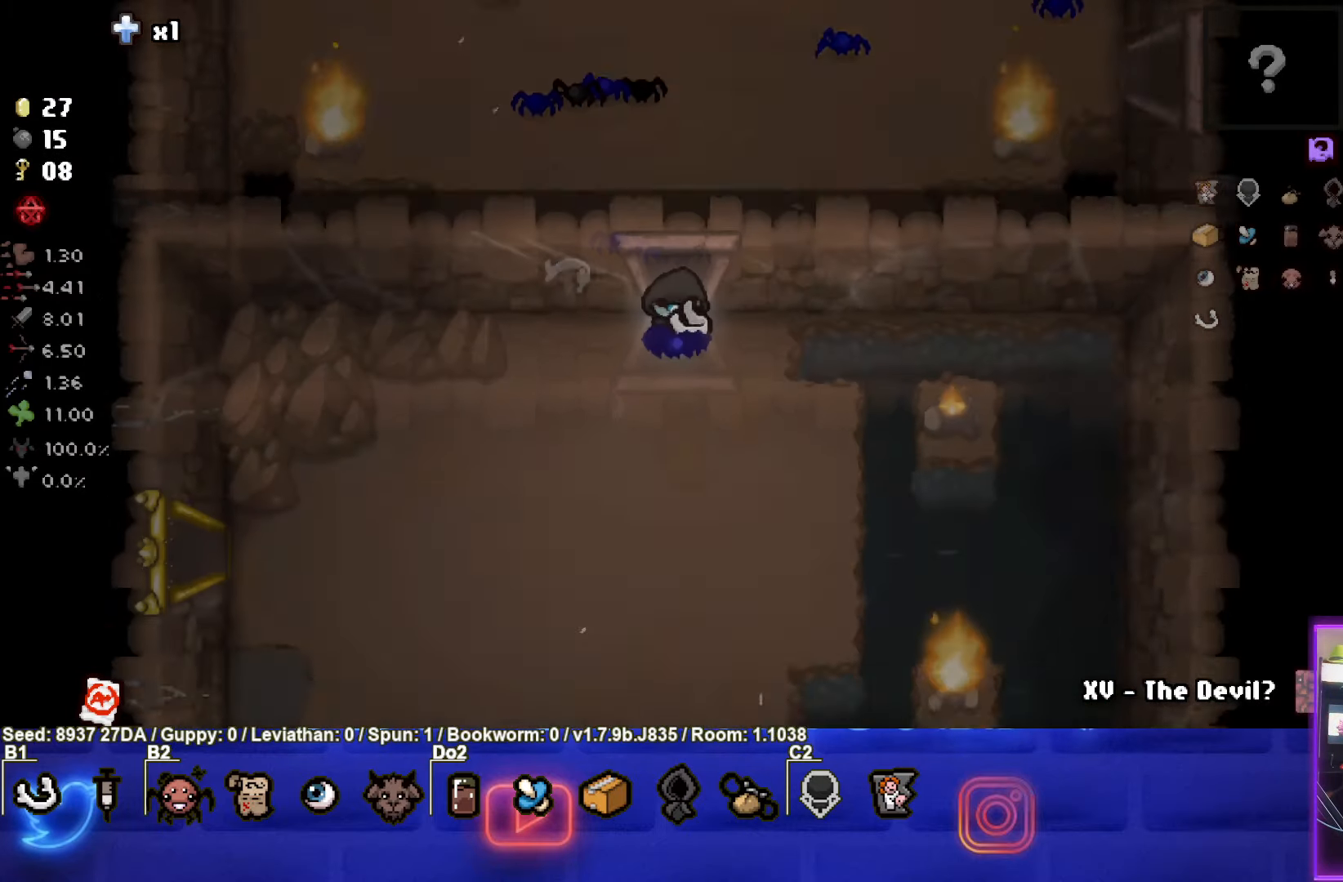
{"buttons": [], "left_stick": "down-left", "events": [[317, "left_stick", "down-left"]]}
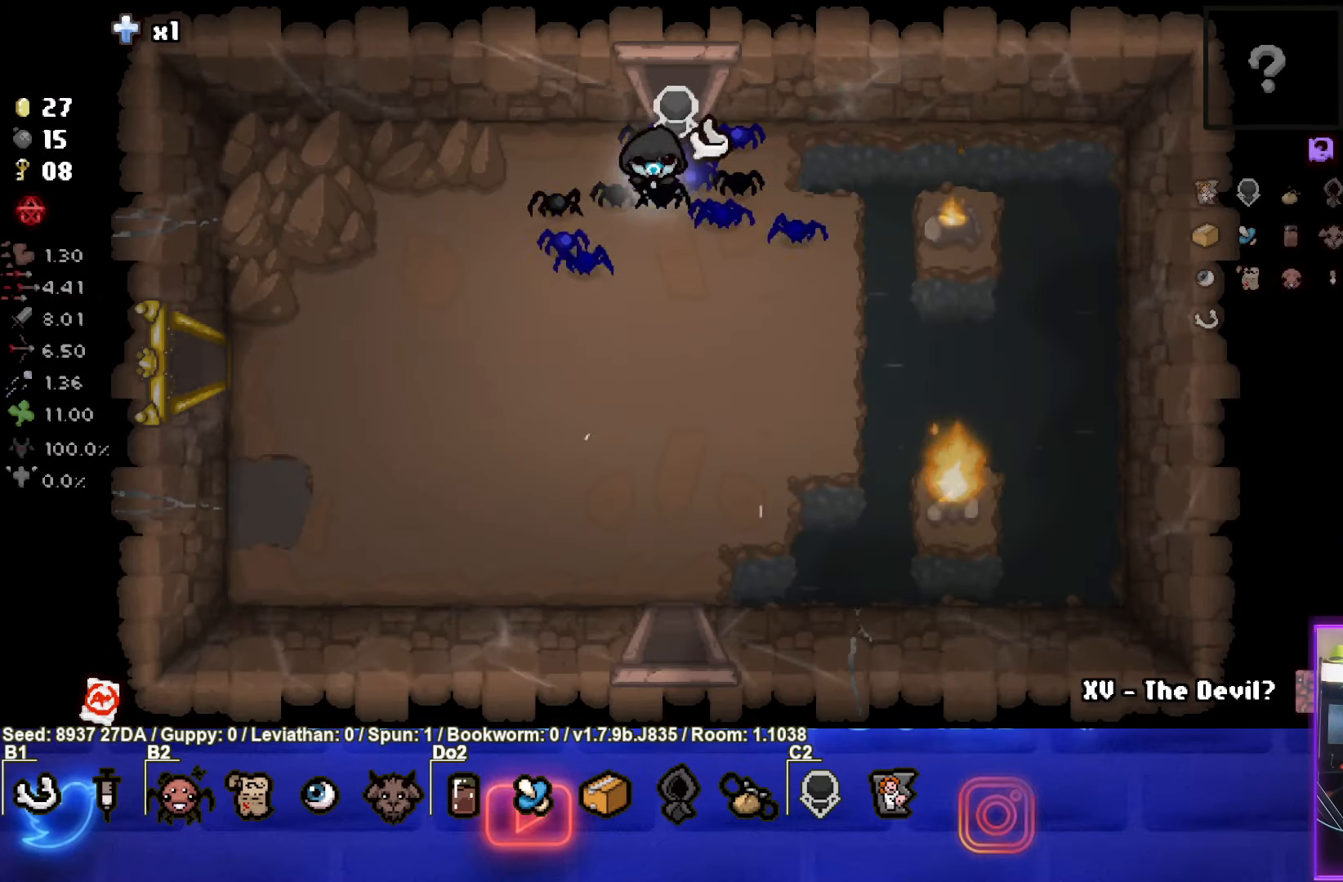
{"buttons": [], "left_stick": "down-left", "events": []}
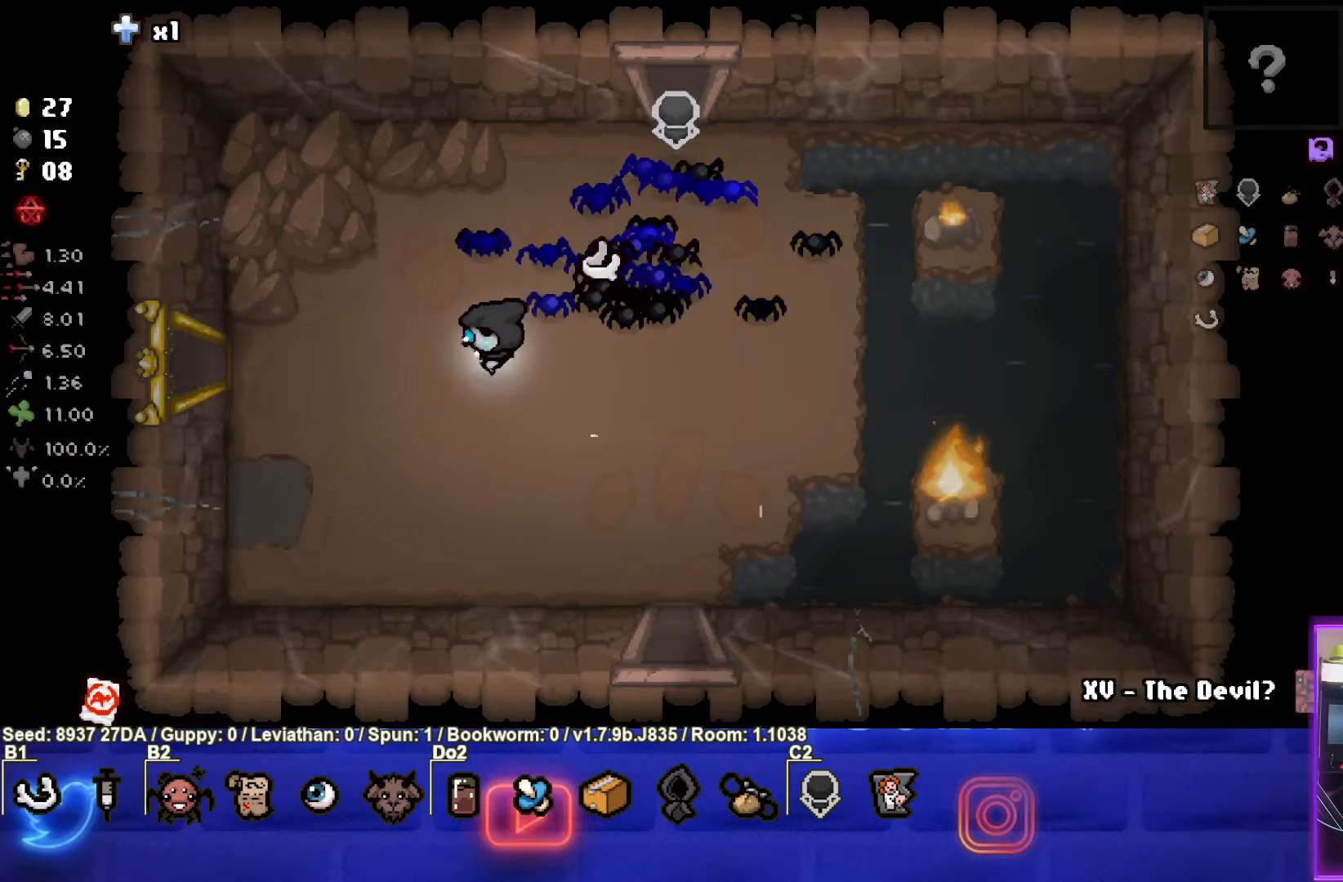
{"buttons": [], "left_stick": "left", "events": [[67, "left_stick", "left"]]}
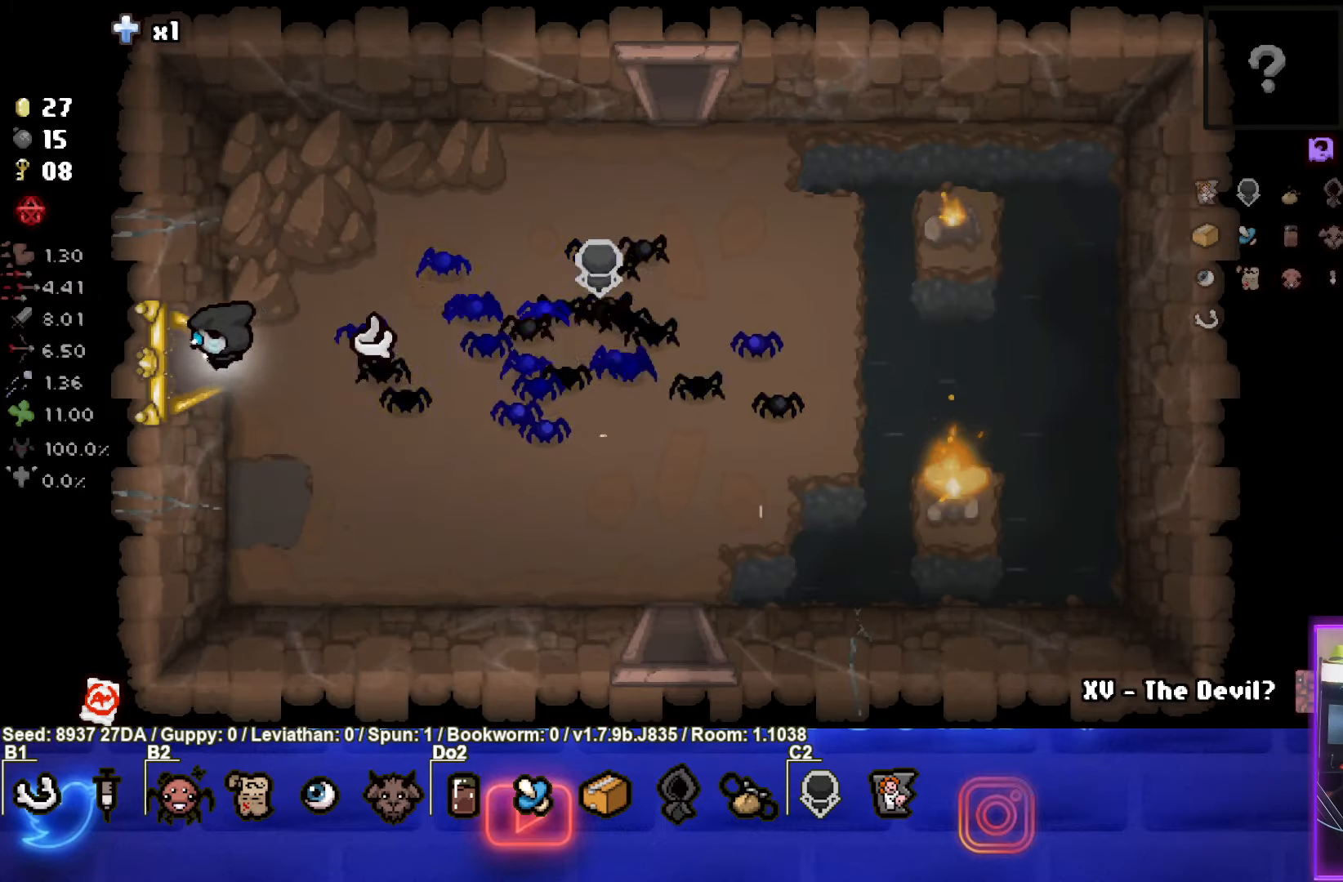
{"buttons": [], "left_stick": "center", "events": [[217, "left_stick", "center"]]}
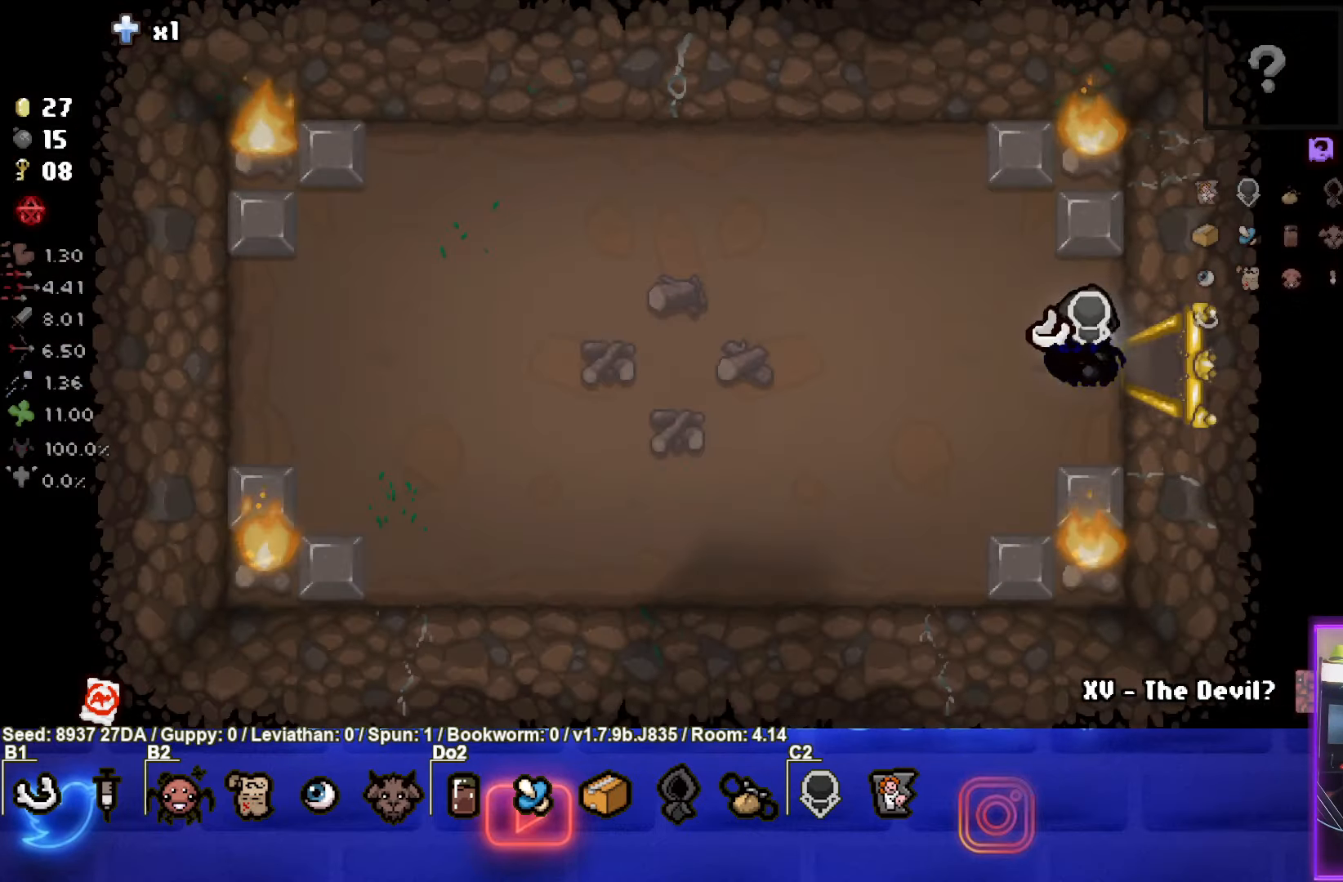
{"buttons": [], "left_stick": "right", "events": [[33, "left_stick", "right"]]}
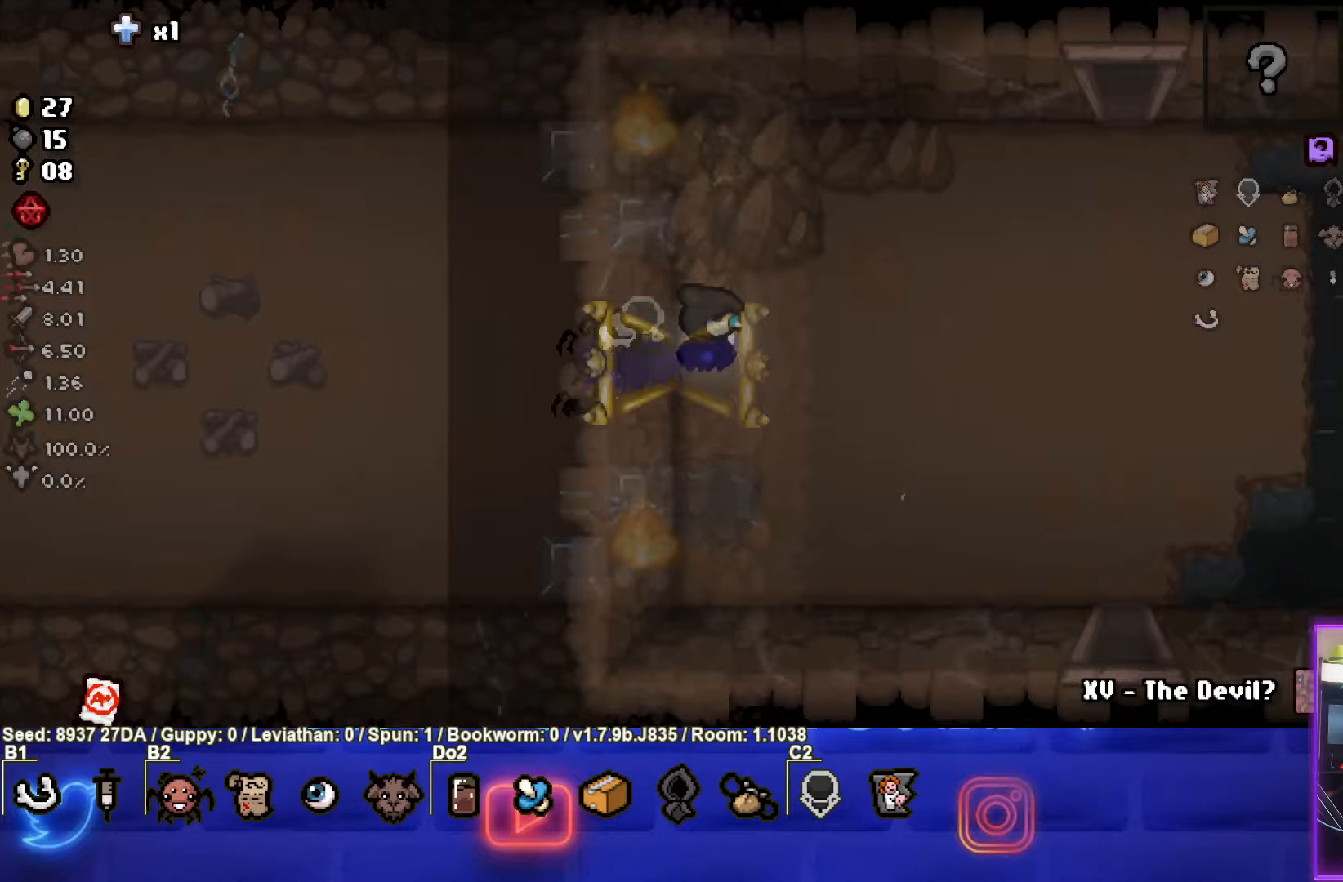
{"buttons": [], "left_stick": "down-right", "events": [[200, "left_stick", "down-right"]]}
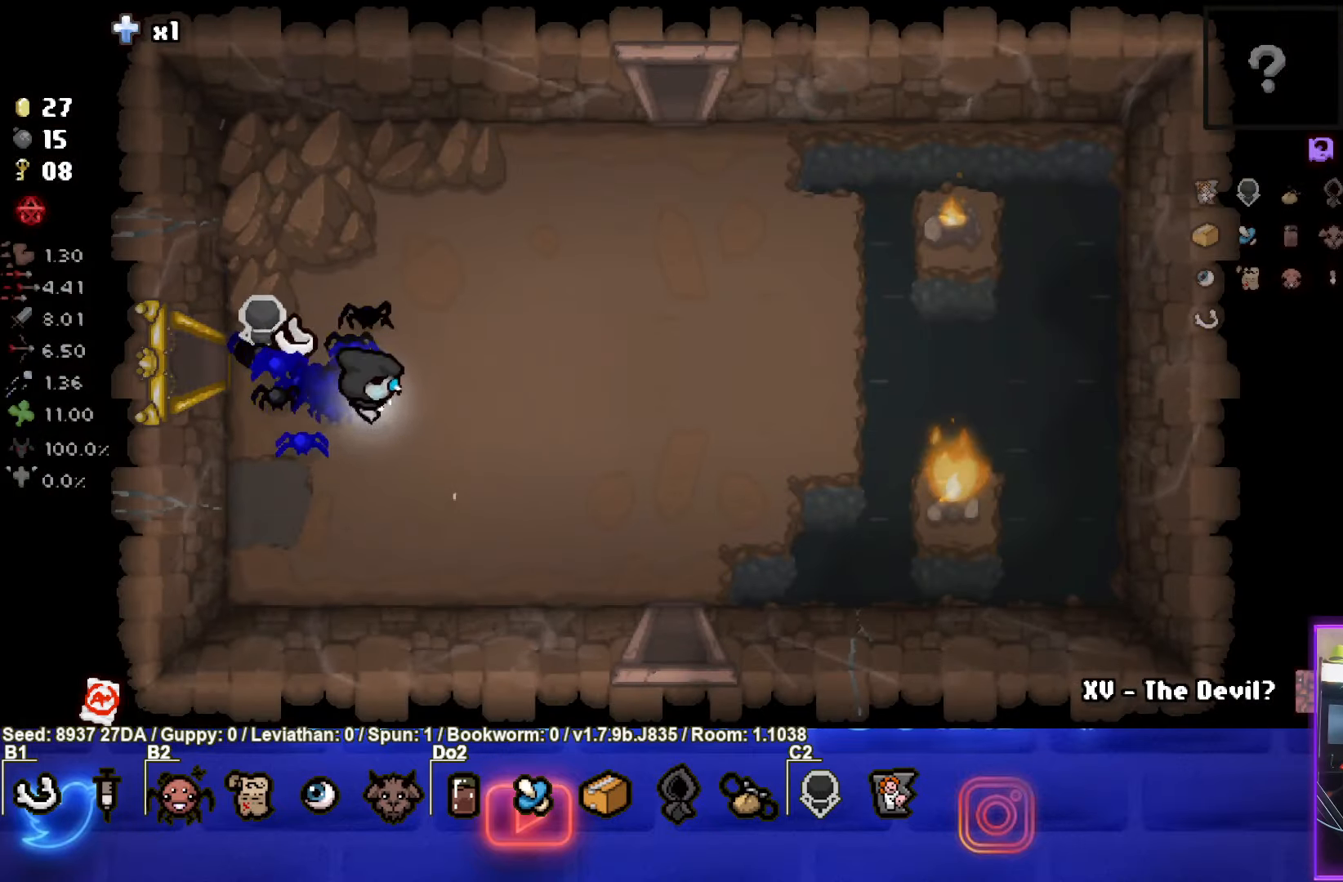
{"buttons": [], "left_stick": "down-right", "events": []}
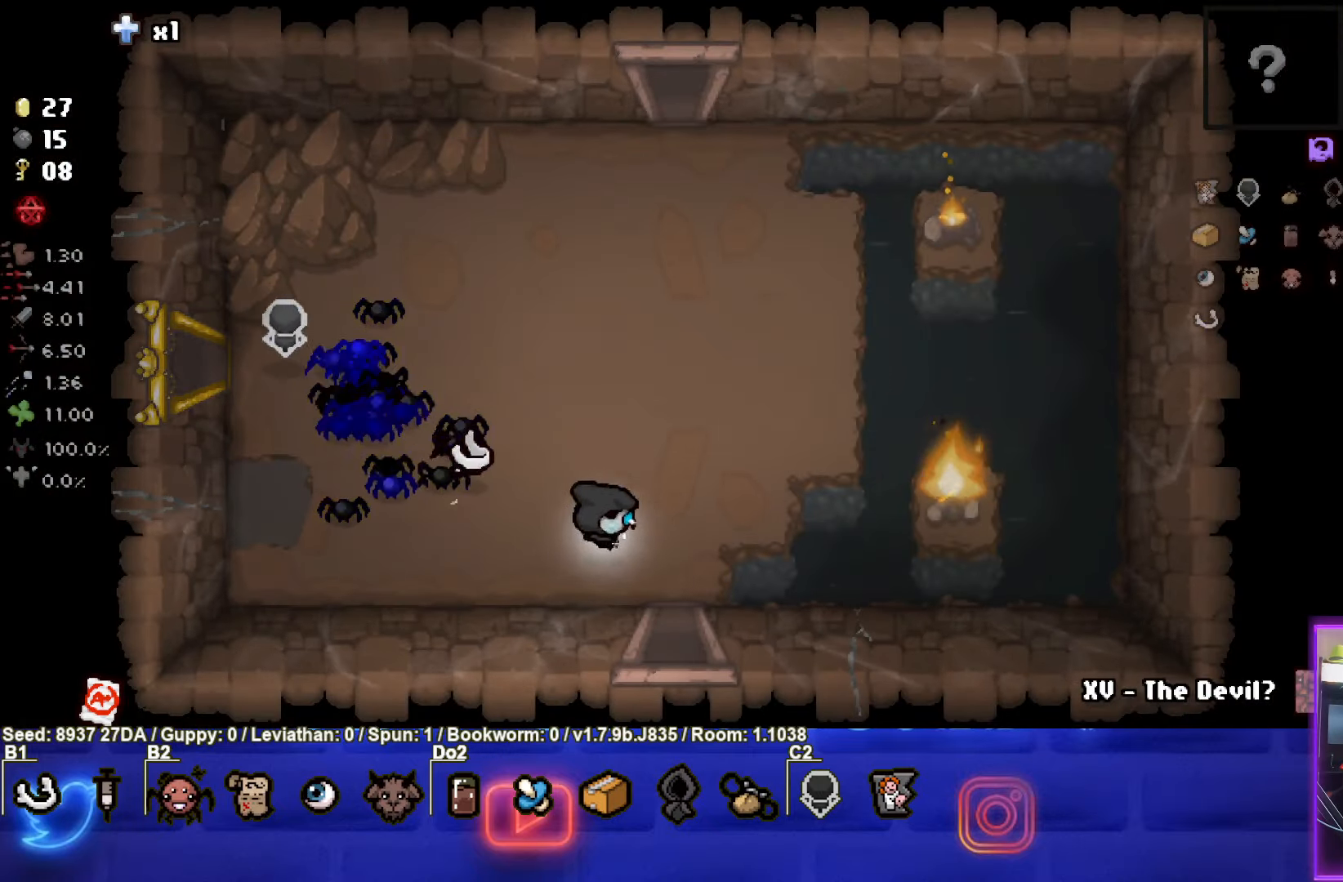
{"buttons": [], "left_stick": "center", "events": [[83, "left_stick", "down"], [317, "left_stick", "center"]]}
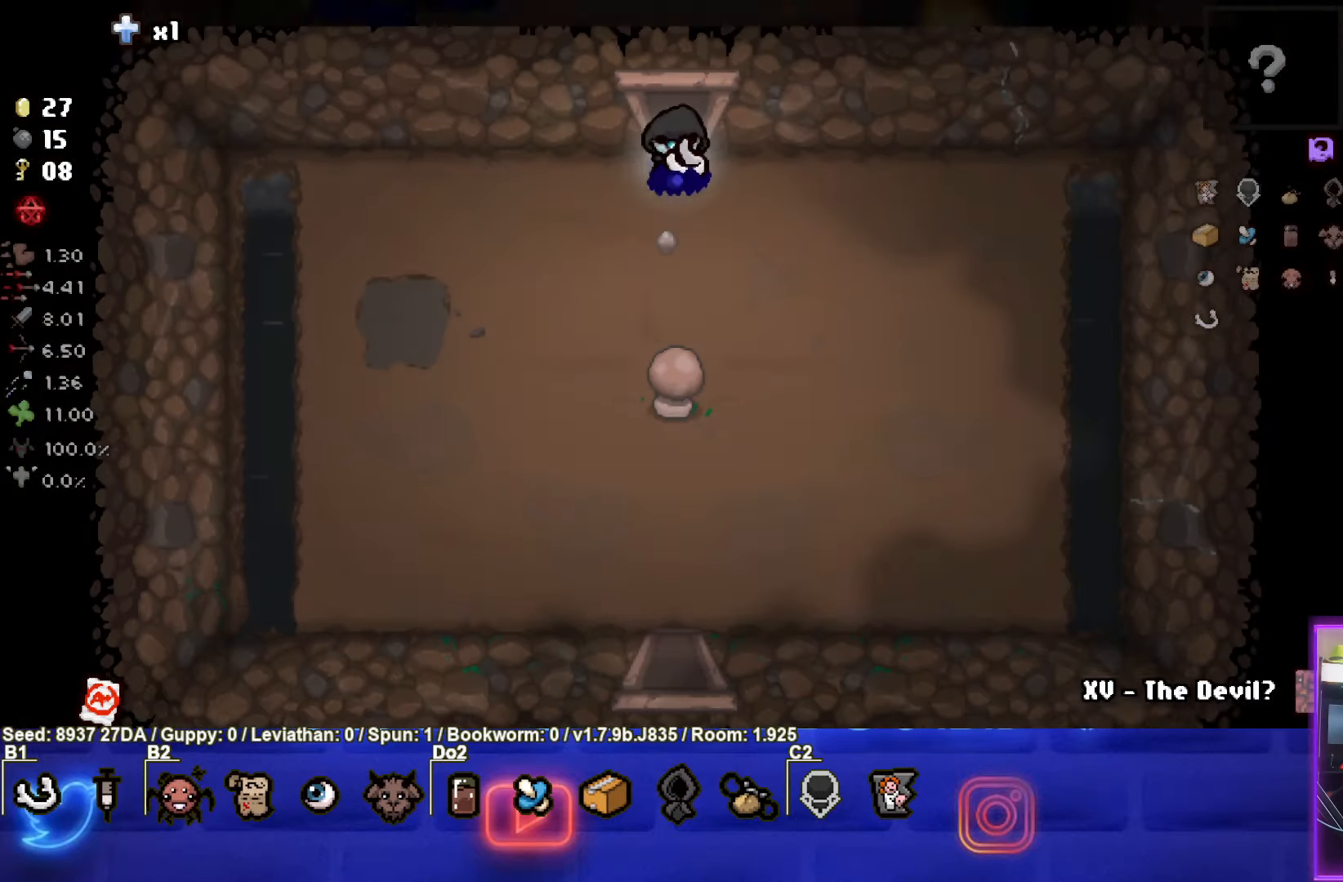
{"buttons": [], "left_stick": "down", "events": [[300, "left_stick", "down"]]}
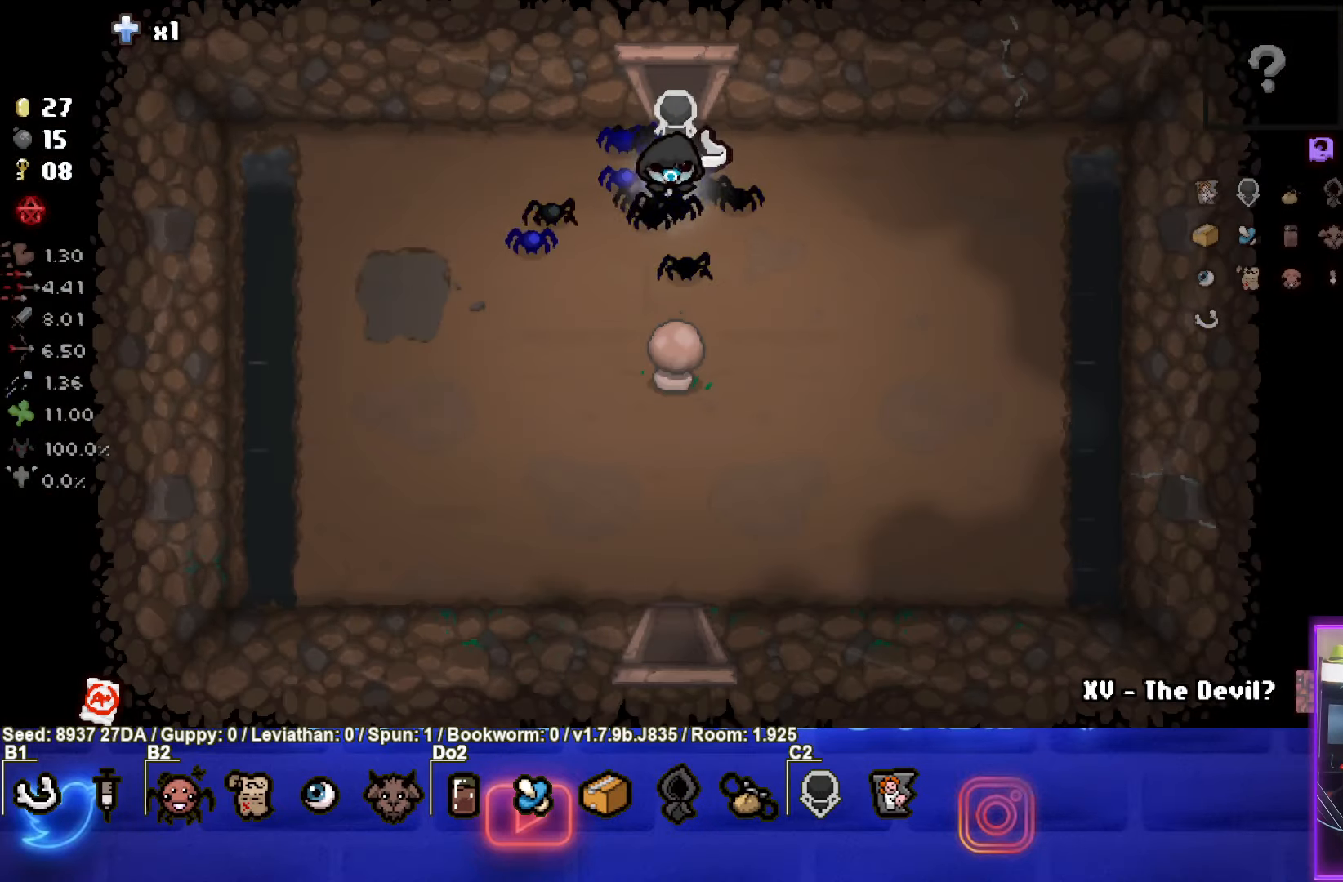
{"buttons": [], "left_stick": "down", "events": []}
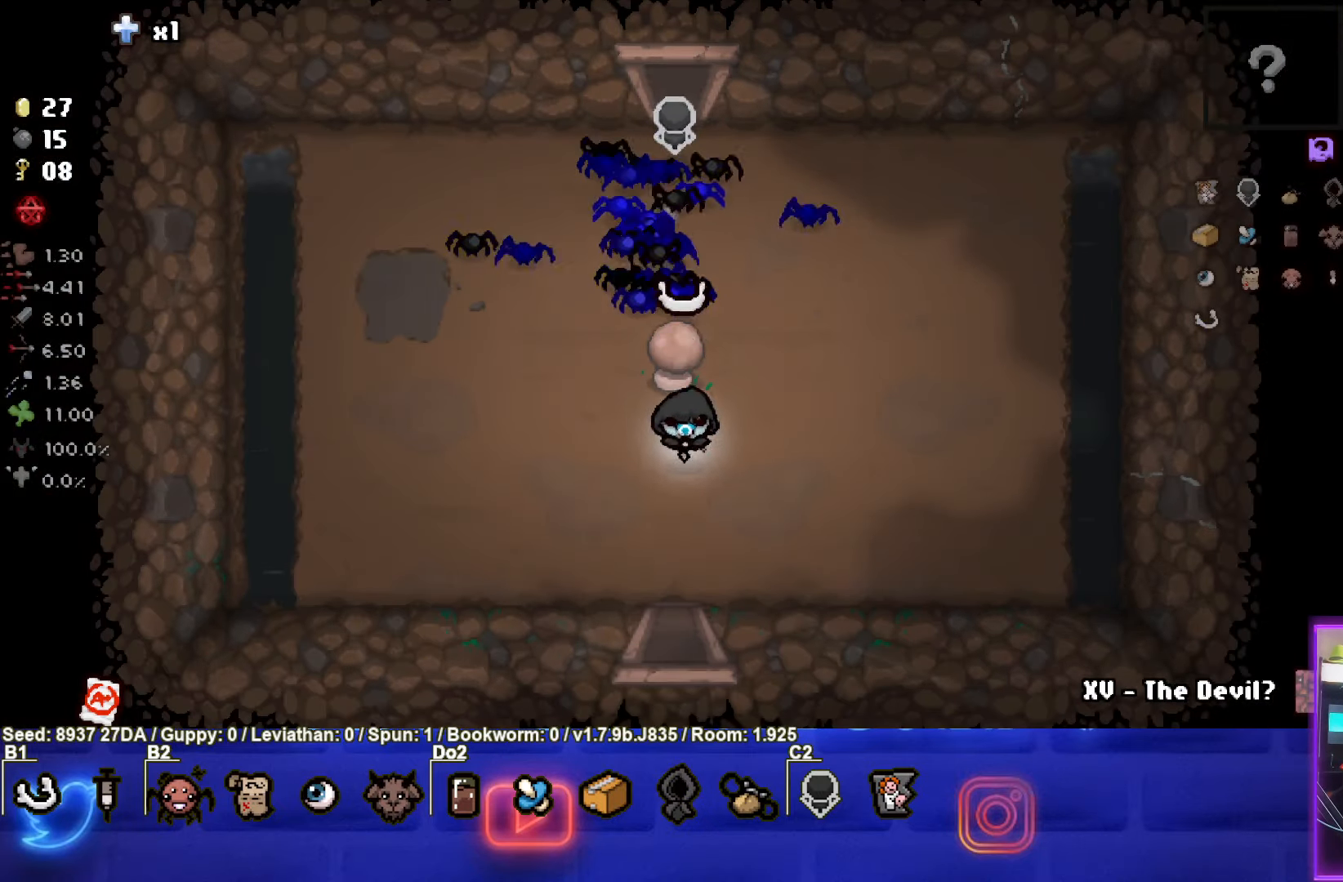
{"buttons": [], "left_stick": "center", "events": [[433, "left_stick", "center"]]}
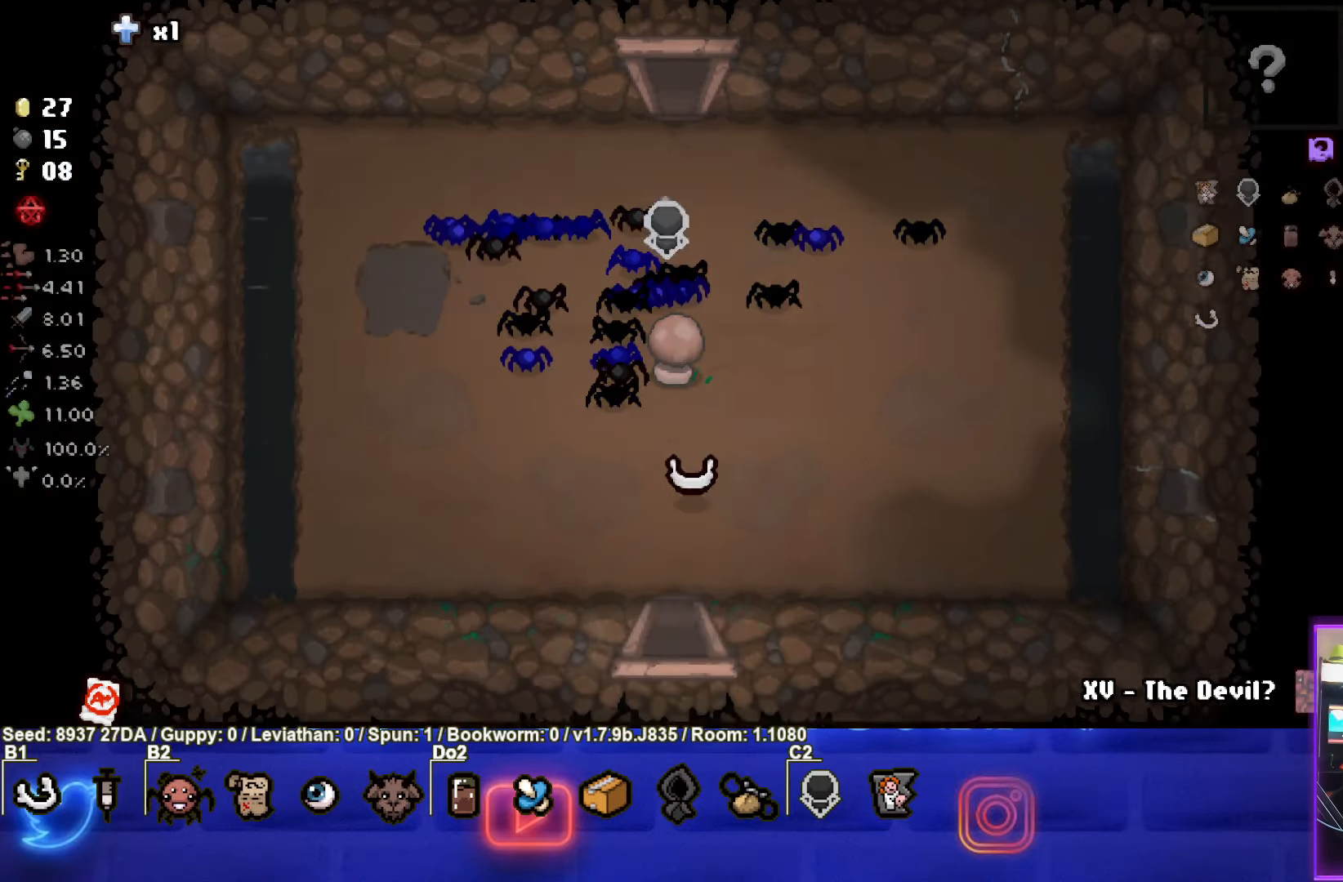
{"buttons": [], "left_stick": "center", "events": []}
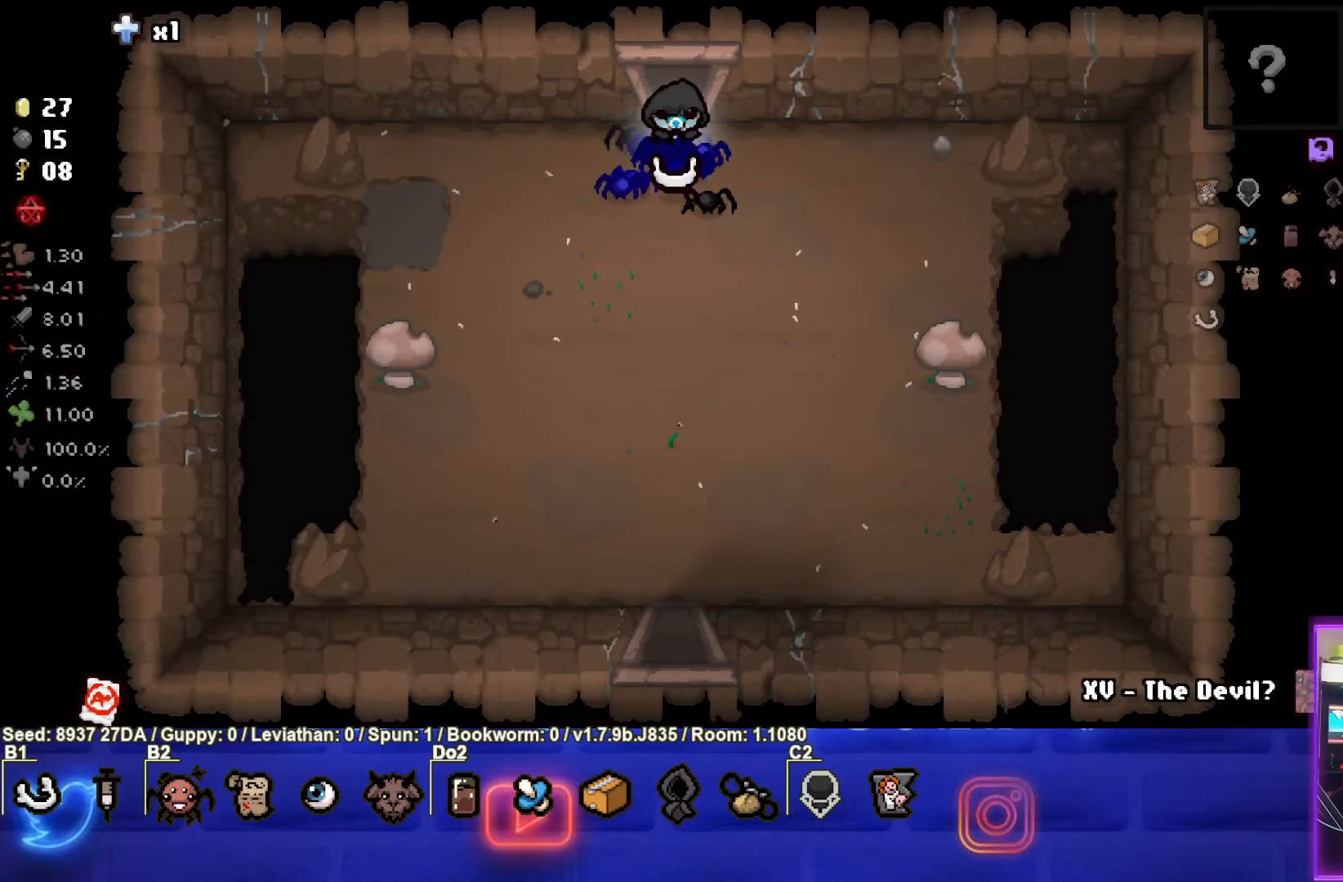
{"buttons": [], "left_stick": "center", "events": []}
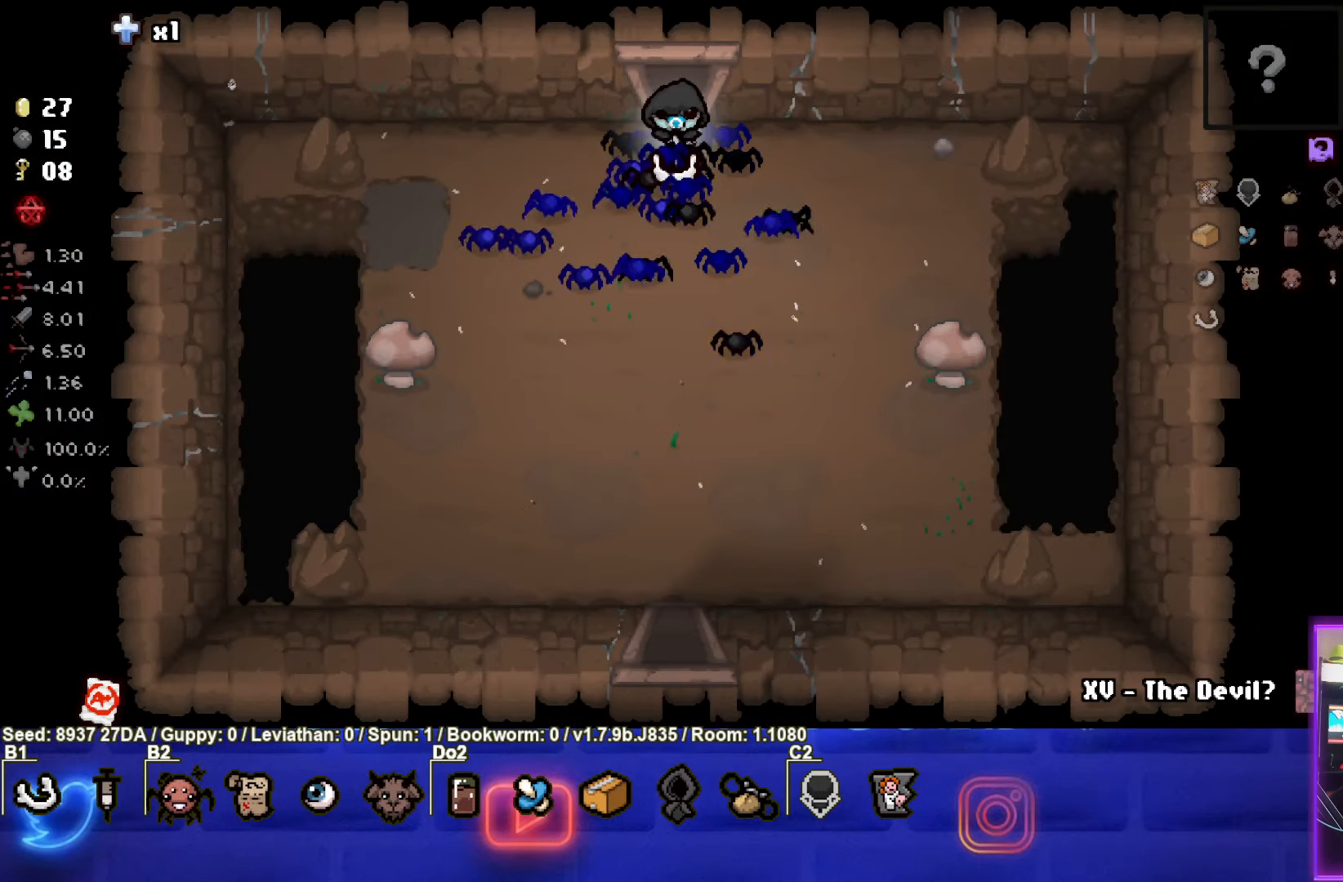
{"buttons": [], "left_stick": "center", "events": []}
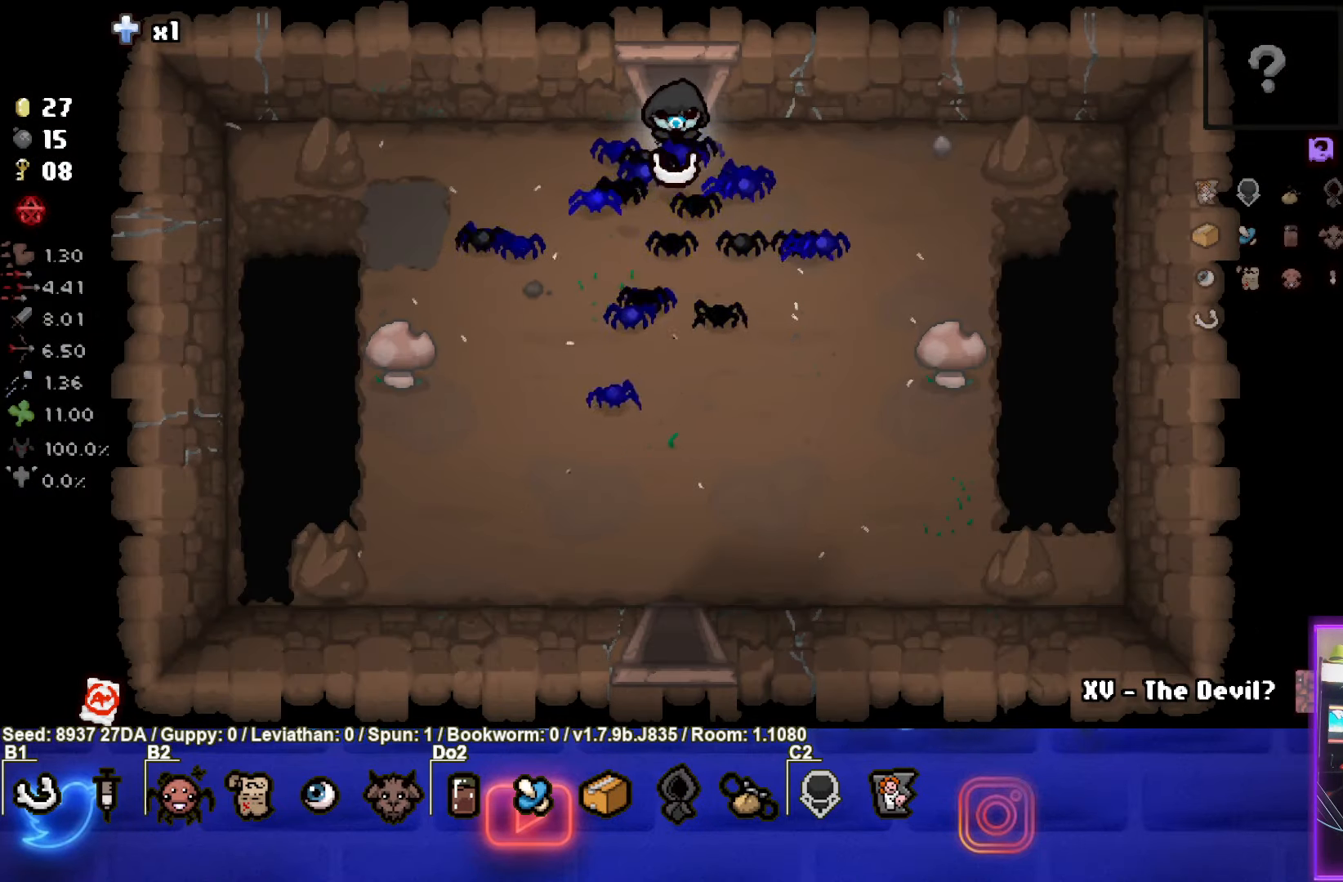
{"buttons": [], "left_stick": "center", "events": []}